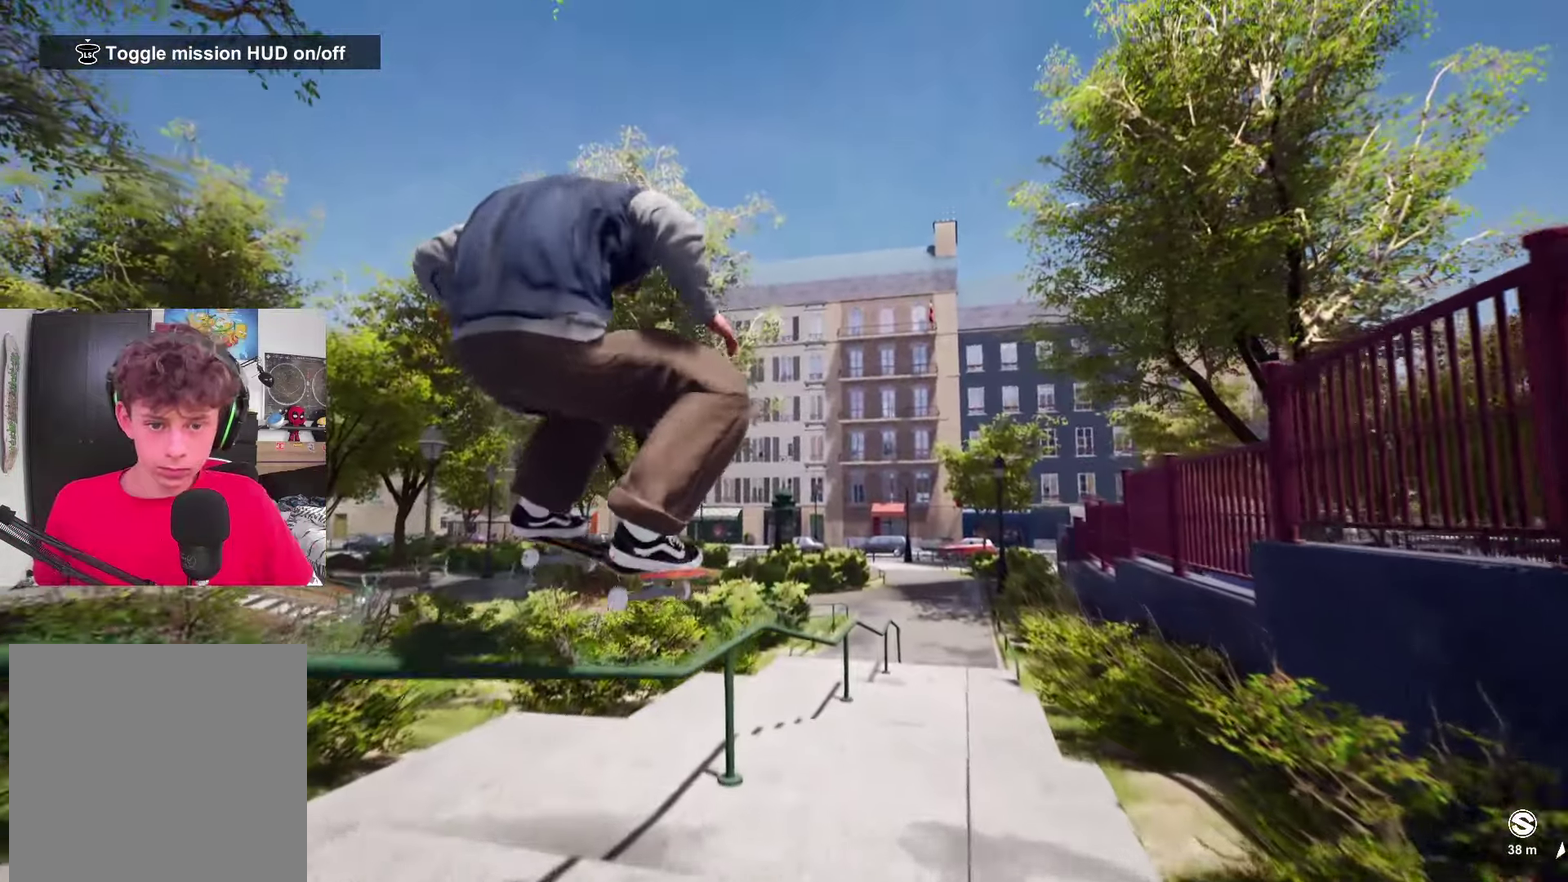
Gameplay with a controller (Xbox layout); each line is a JSON object with the inputs held at the frame after it (dt_ms = milliseconds from this image to that frame). "events" lists button and stick changes between this image and that frame as [ms after this image, input, new state], when the widget could be followed in between. Not read: L3 R3.
{"dt_ms": 517, "buttons": [], "left_stick": "up", "right_stick": "down", "events": []}
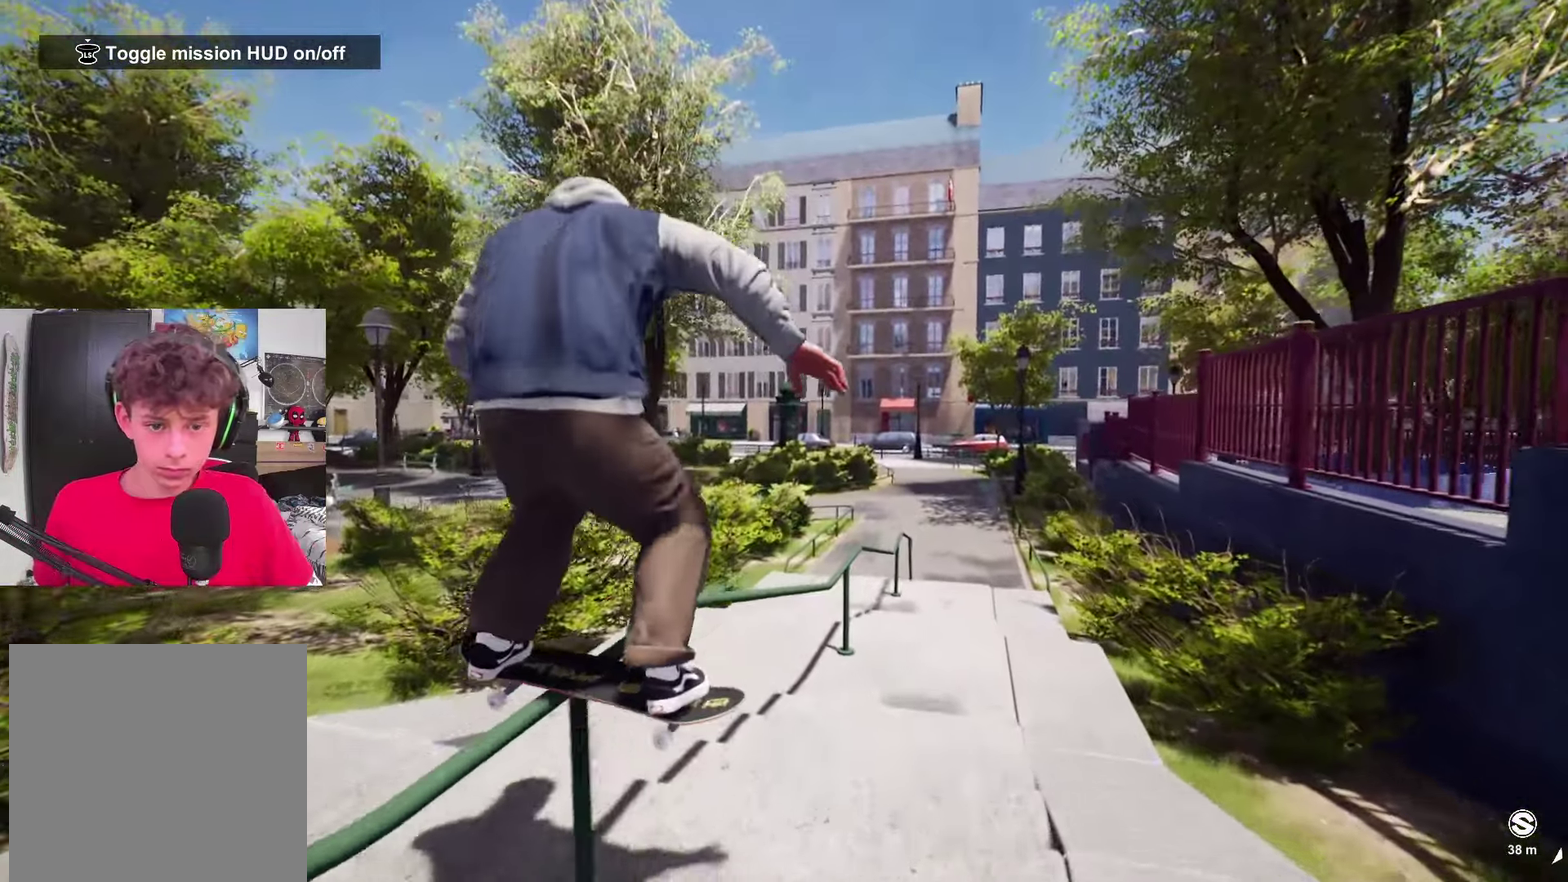
{"dt_ms": 283, "buttons": [], "left_stick": "up", "right_stick": "down", "events": []}
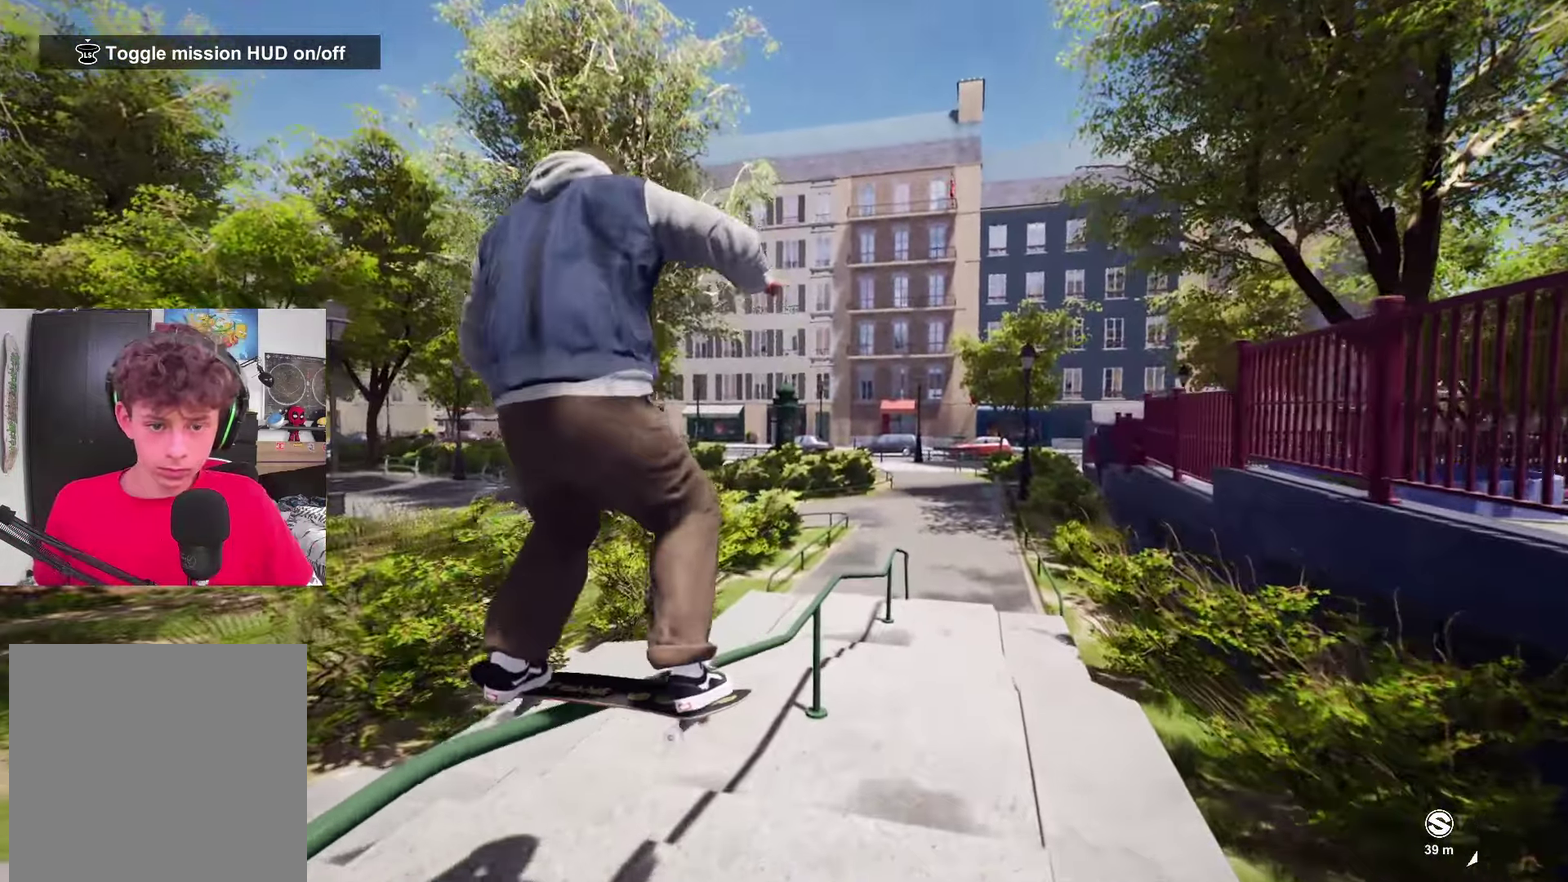
{"dt_ms": 800, "buttons": [], "left_stick": "up", "right_stick": "down", "events": []}
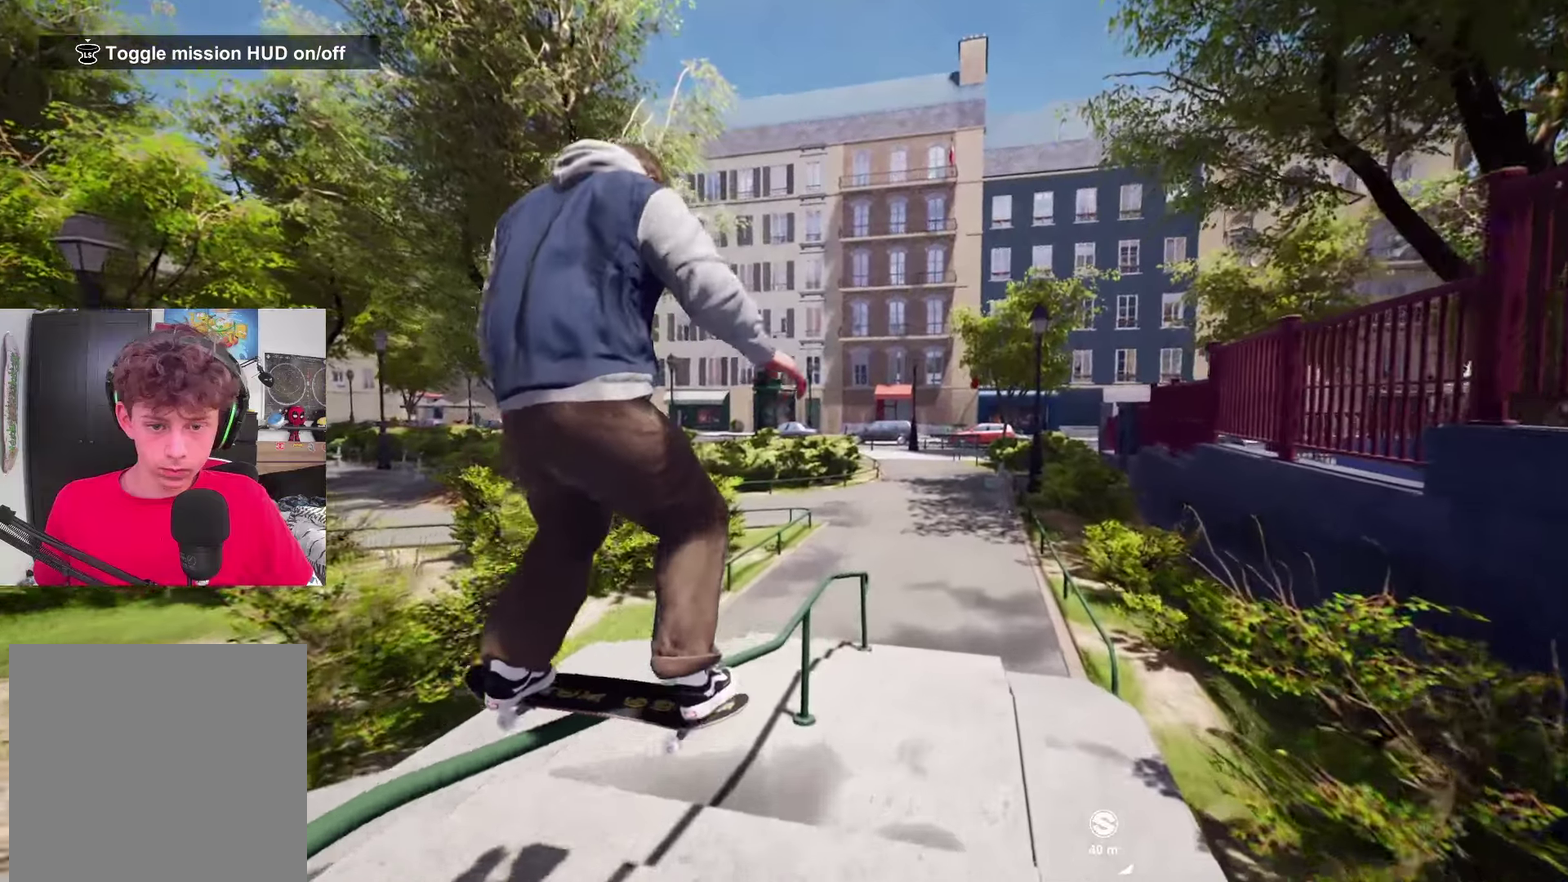
{"dt_ms": 417, "buttons": [], "left_stick": "up", "right_stick": "down", "events": []}
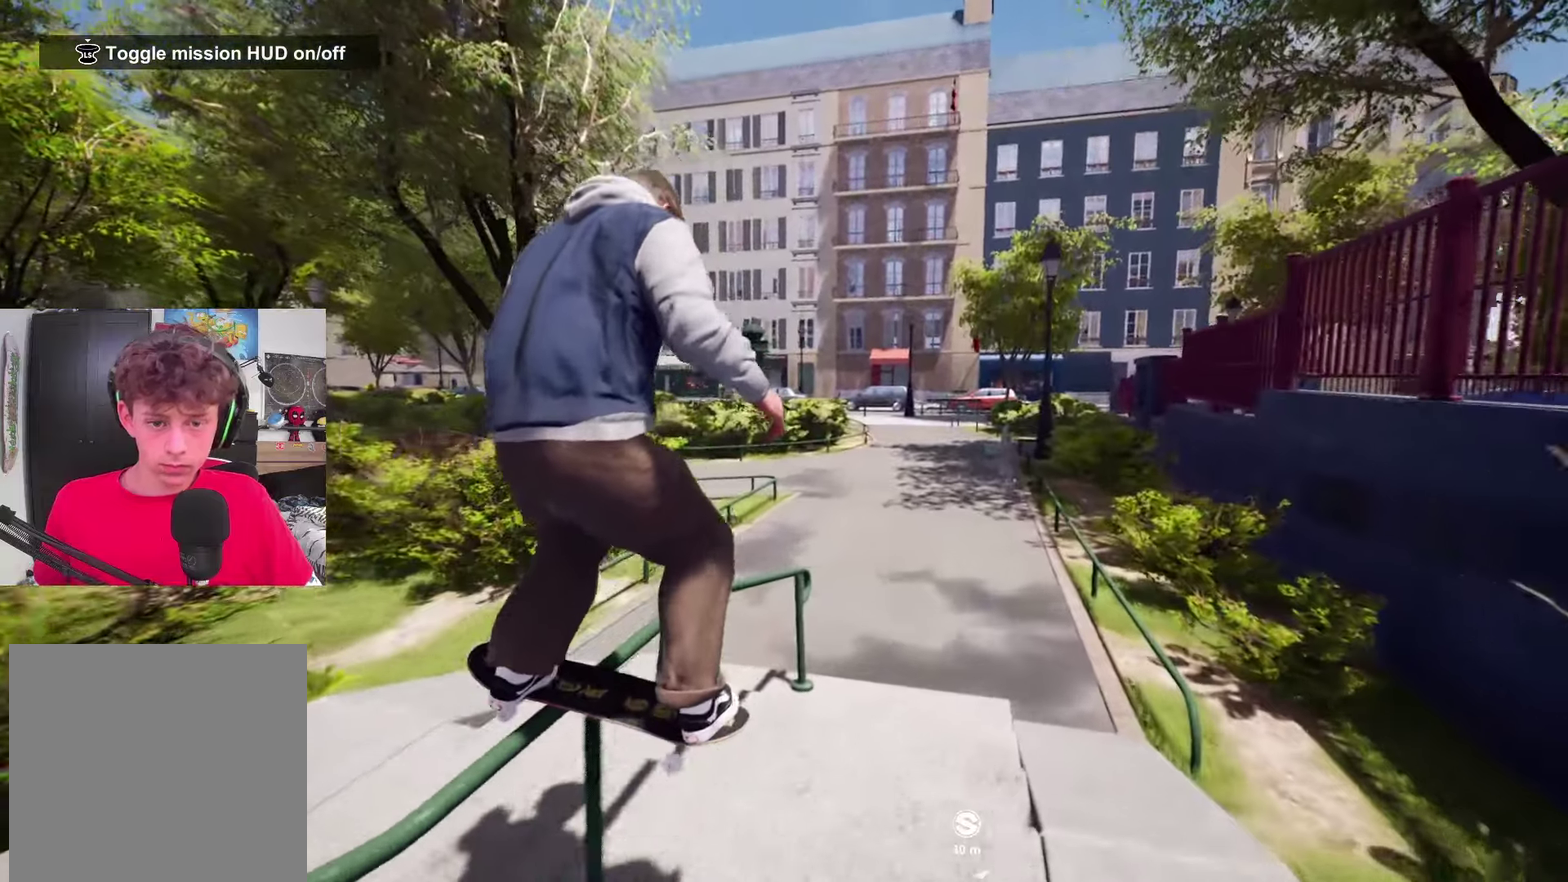
{"dt_ms": 483, "buttons": [], "left_stick": "up", "right_stick": "down", "events": []}
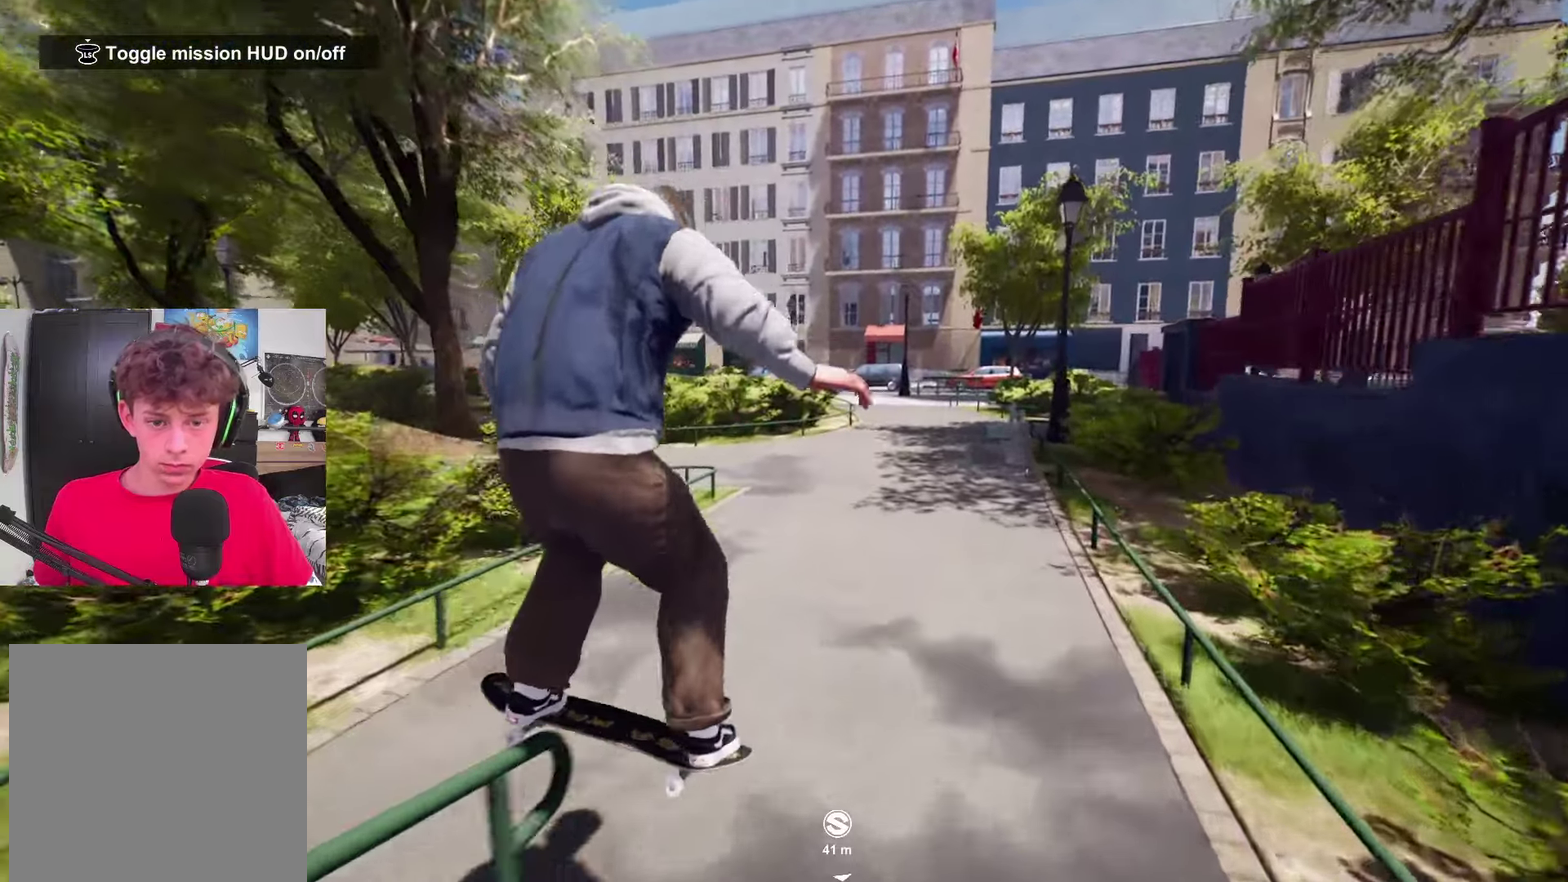
{"dt_ms": 517, "buttons": [], "left_stick": "center", "right_stick": "center", "events": [[50, "R2", "down"], [50, "left_stick", "center"], [50, "right_stick", "center"], [350, "R2", "up"]]}
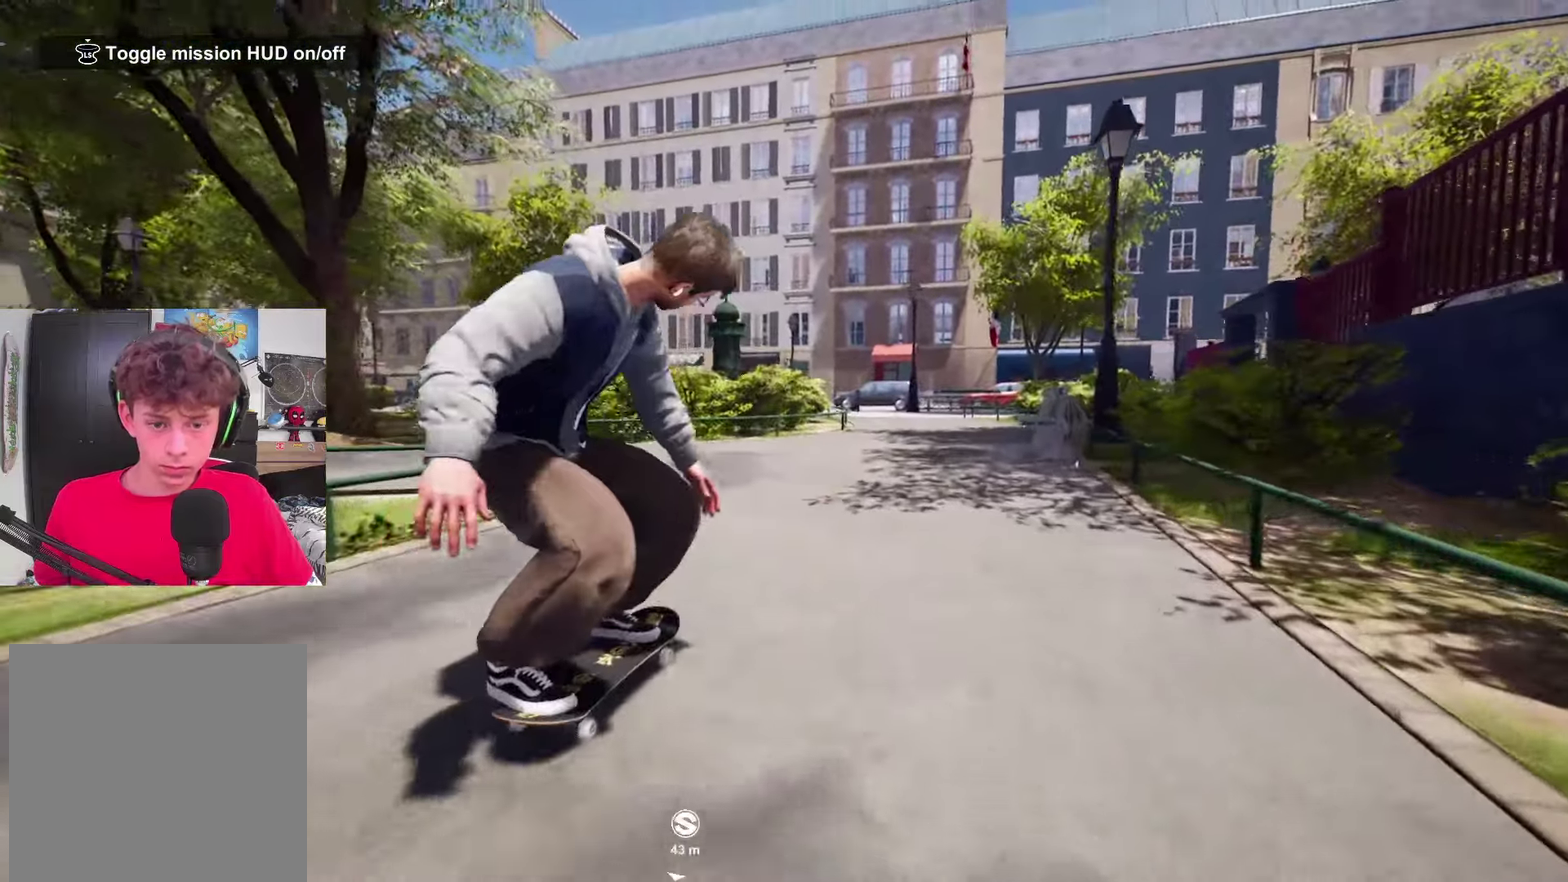
{"dt_ms": 383, "buttons": [], "left_stick": "center", "right_stick": "center", "events": []}
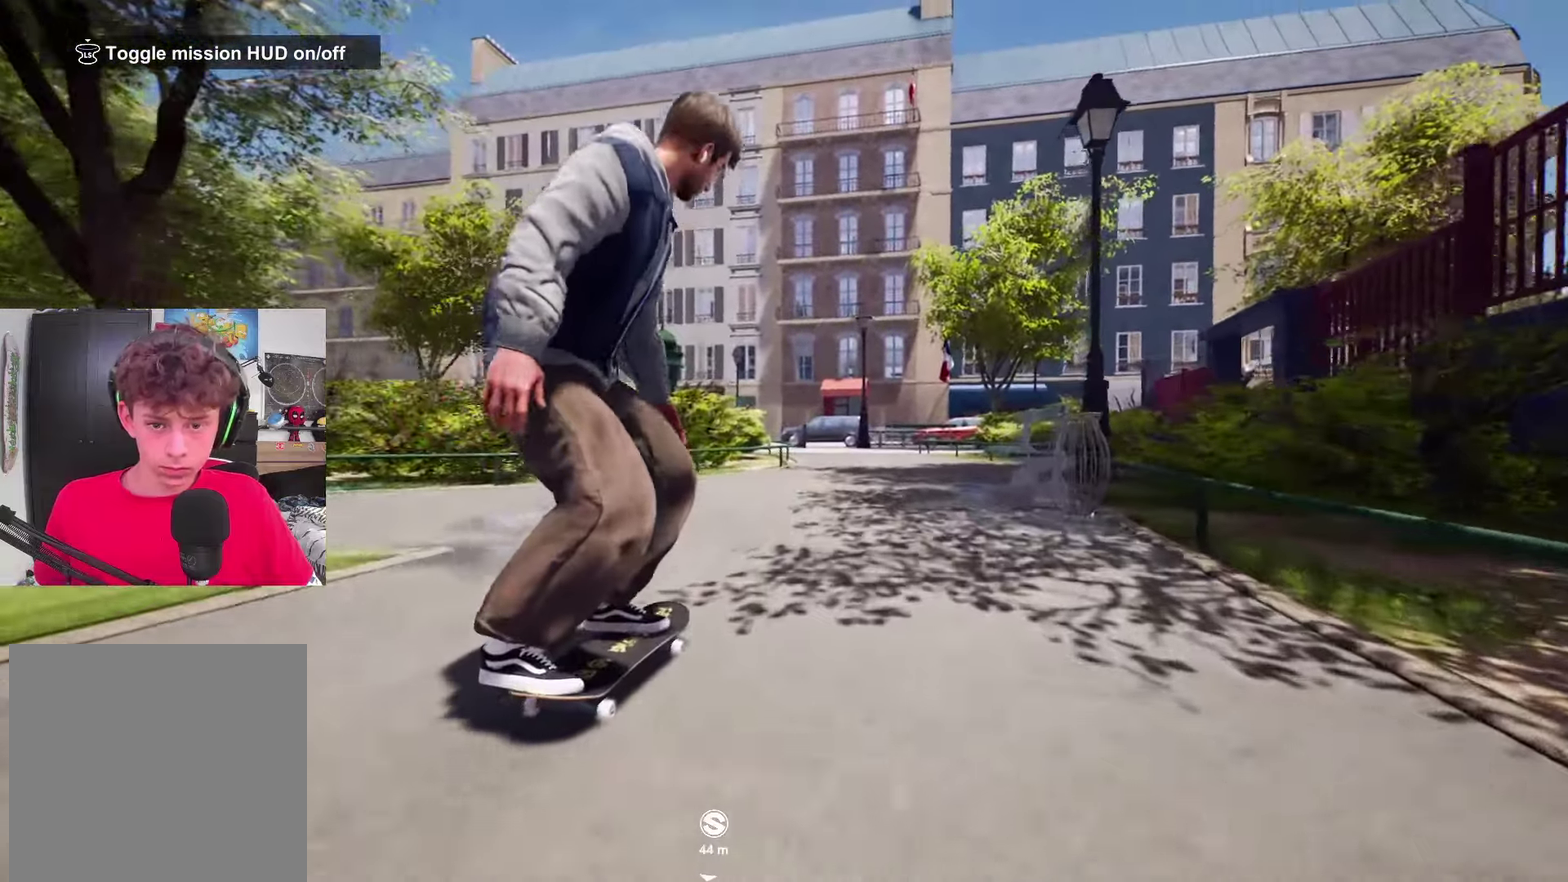
{"dt_ms": 800, "buttons": [], "left_stick": "center", "right_stick": "center", "events": [[117, "right_stick", "down-right"], [483, "right_stick", "up-left"], [600, "right_stick", "up"], [633, "left_stick", "up-left"], [700, "right_stick", "down"], [750, "right_stick", "center"], [767, "left_stick", "center"]]}
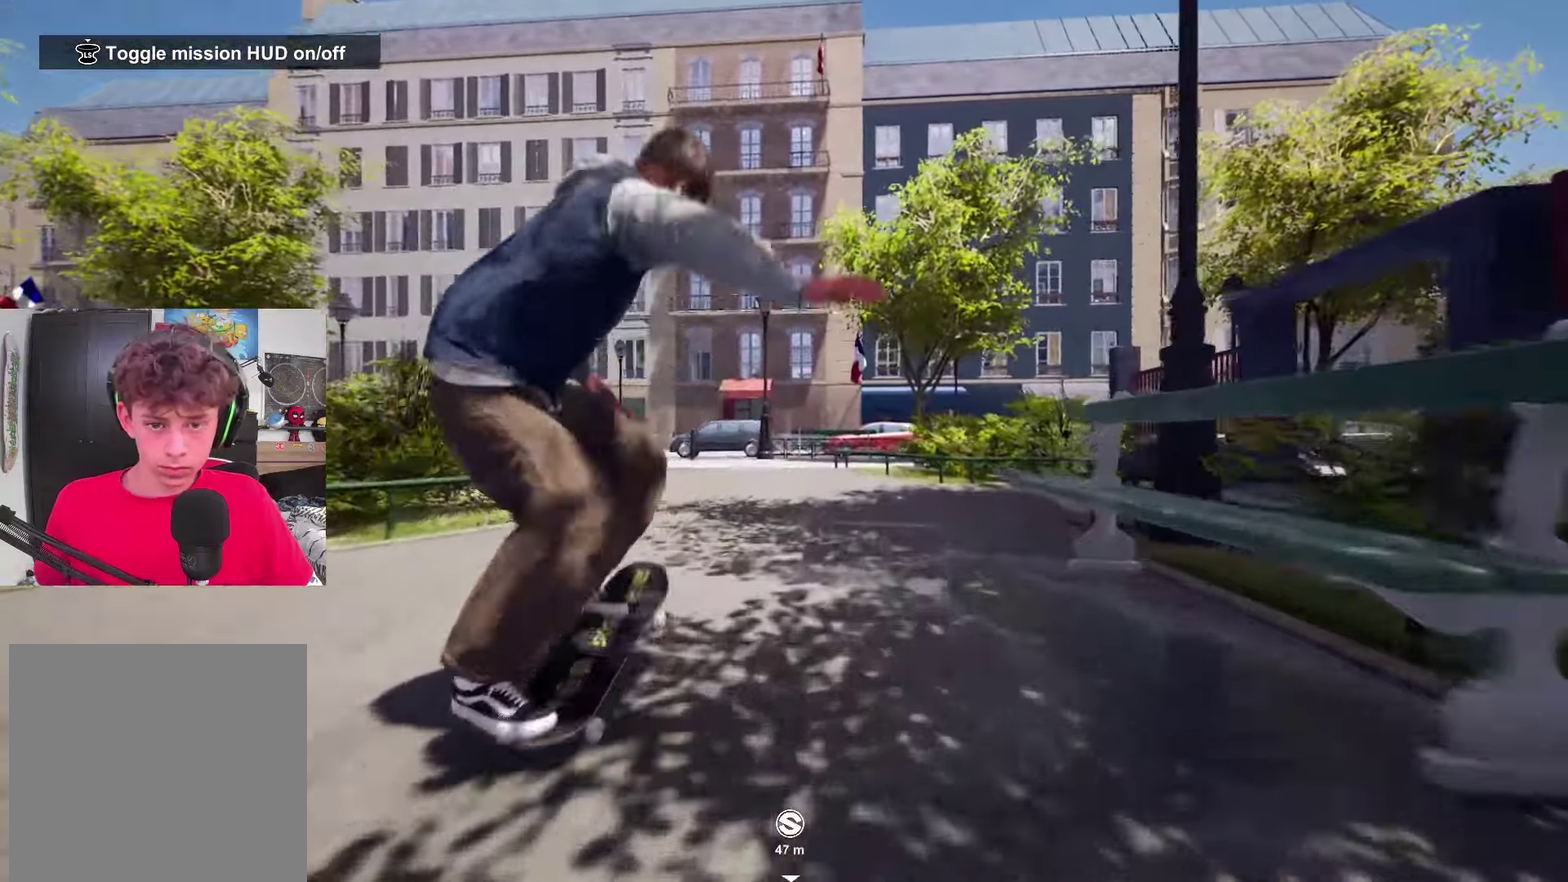
{"dt_ms": 317, "buttons": [], "left_stick": "center", "right_stick": "center", "events": []}
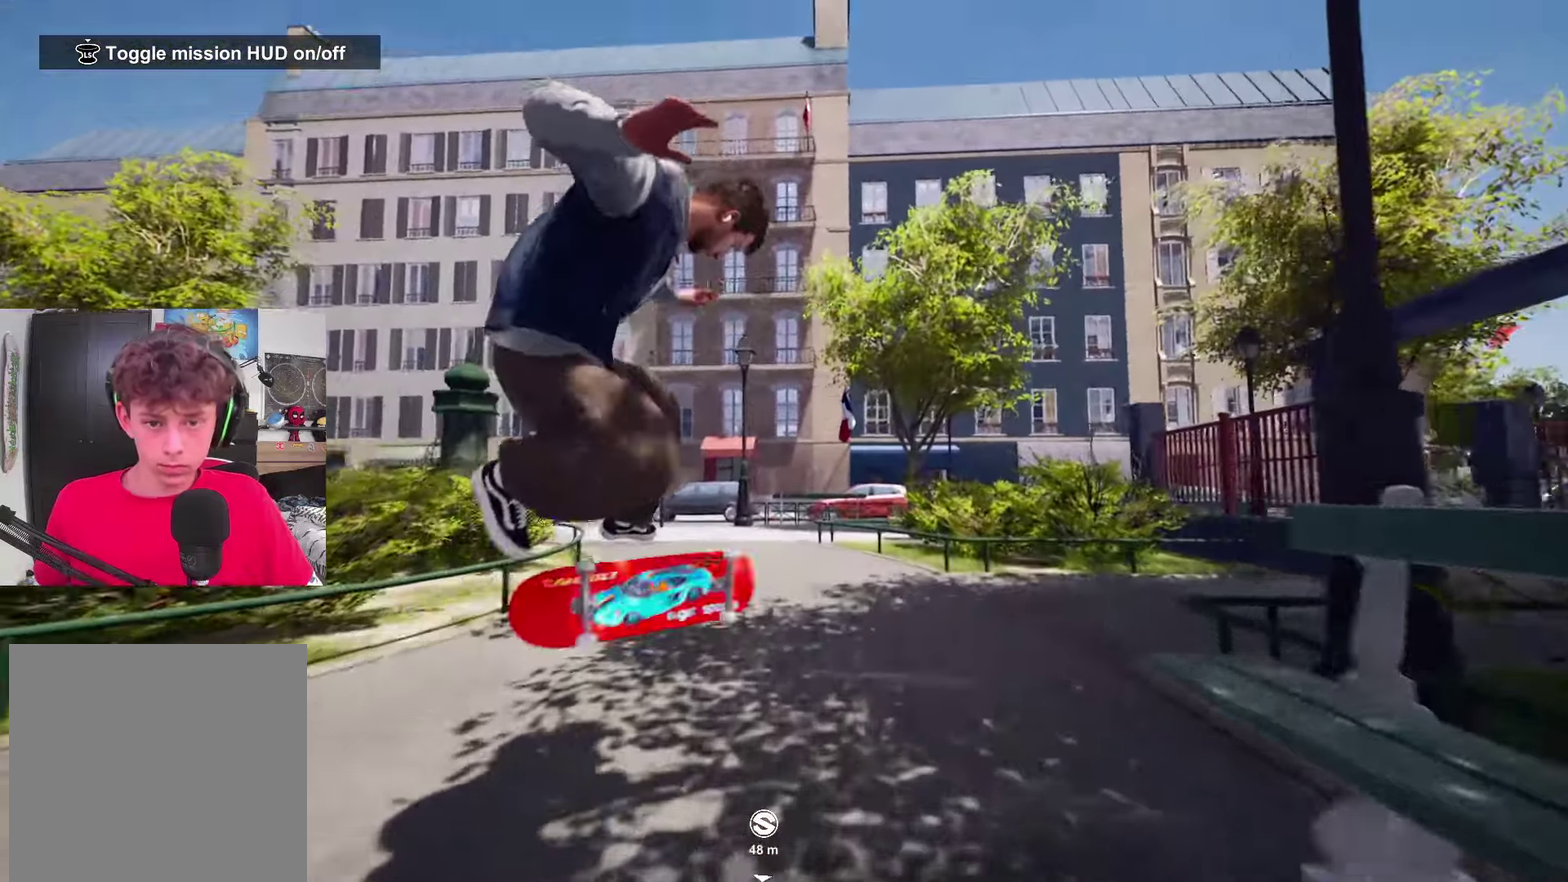
{"dt_ms": 583, "buttons": [], "left_stick": "center", "right_stick": "center", "events": [[33, "left_stick", "up"], [33, "right_stick", "up"], [233, "left_stick", "center"], [233, "right_stick", "center"]]}
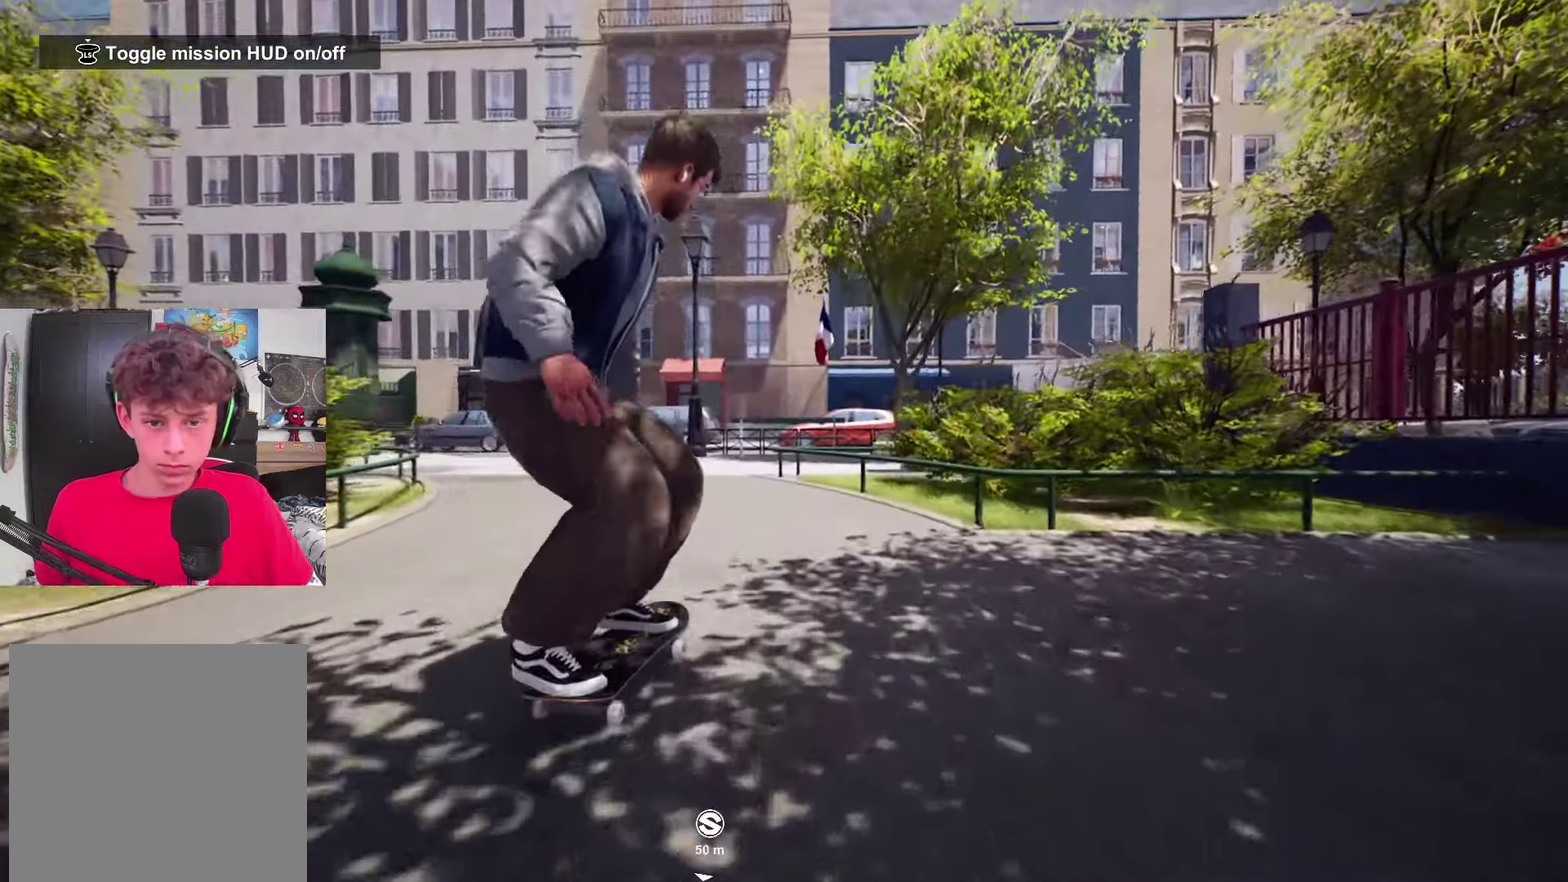
{"dt_ms": 417, "buttons": [], "left_stick": "center", "right_stick": "down", "events": [[267, "L2", "down"], [400, "L2", "up"], [400, "right_stick", "down"]]}
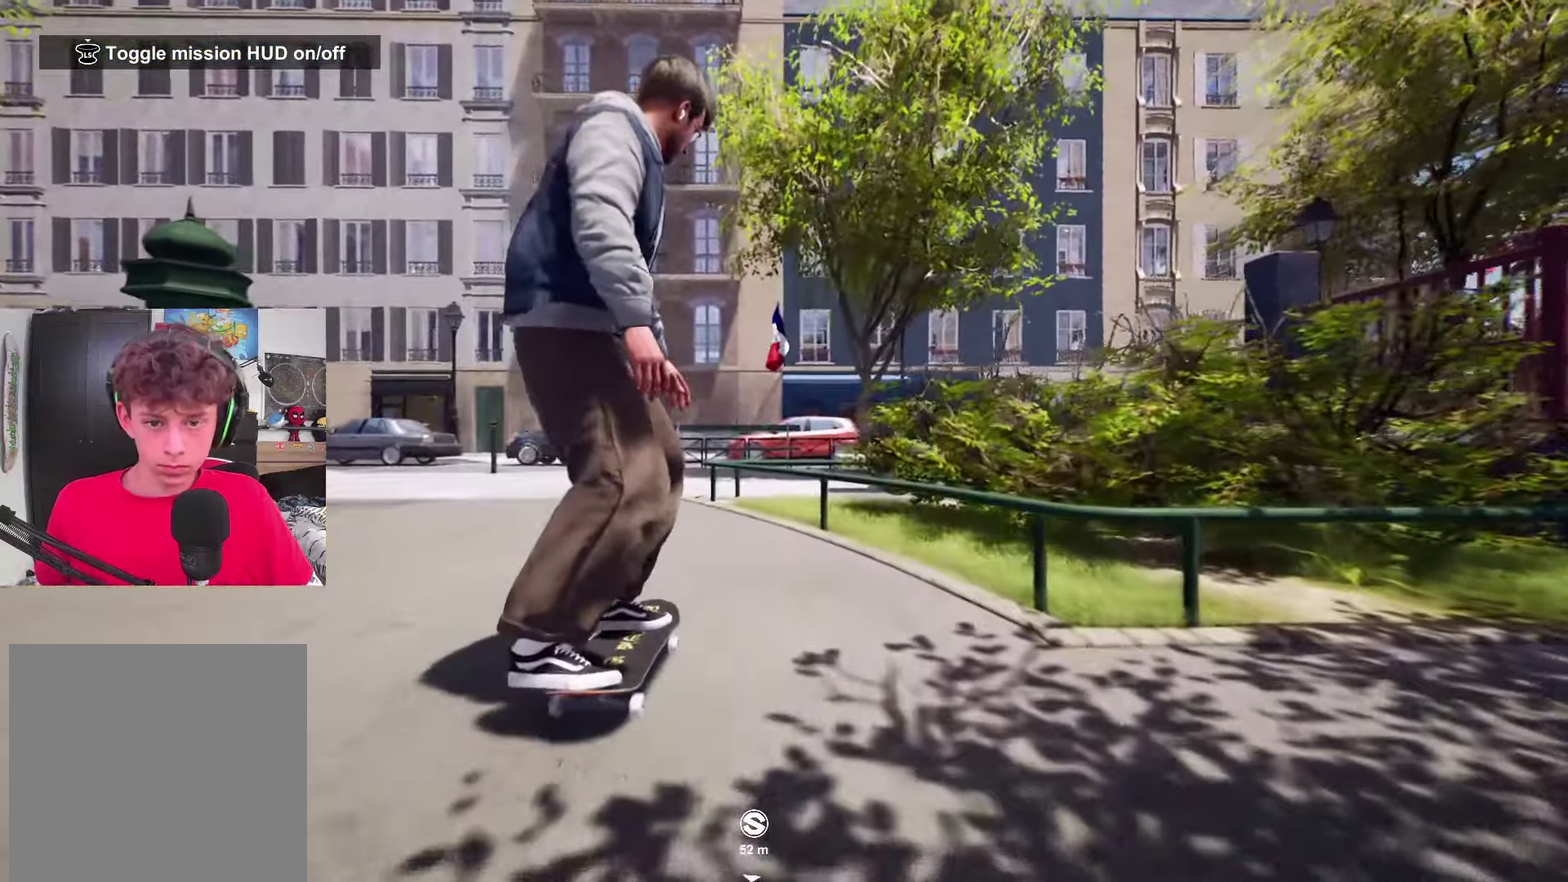
{"dt_ms": 500, "buttons": [], "left_stick": "center", "right_stick": "center", "events": [[250, "left_stick", "left"], [366, "left_stick", "center"], [433, "right_stick", "center"]]}
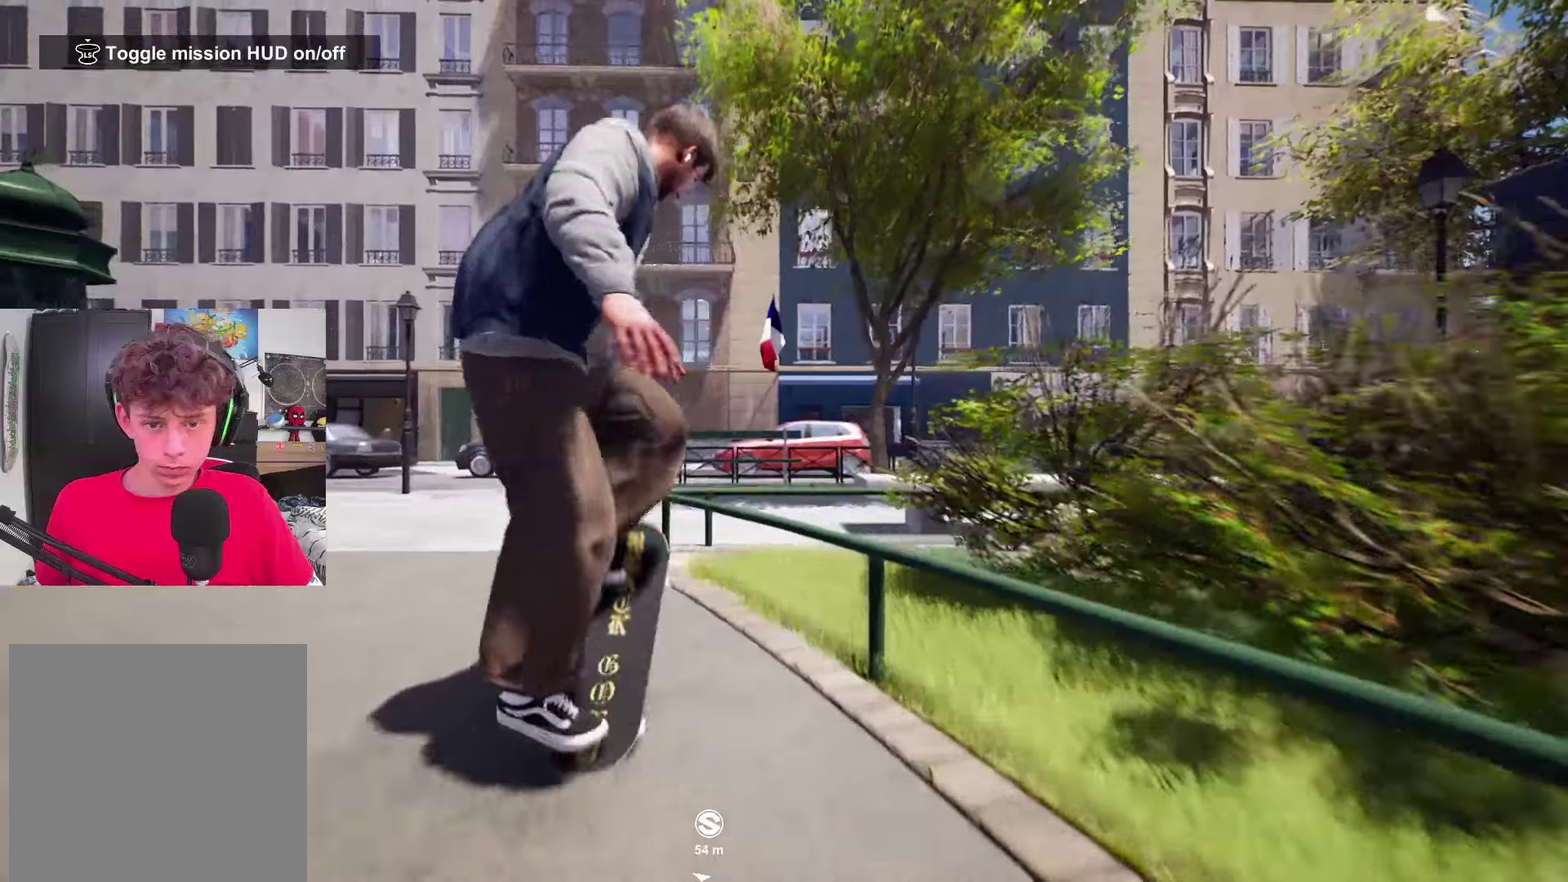
{"dt_ms": 283, "buttons": [], "left_stick": "center", "right_stick": "center", "events": []}
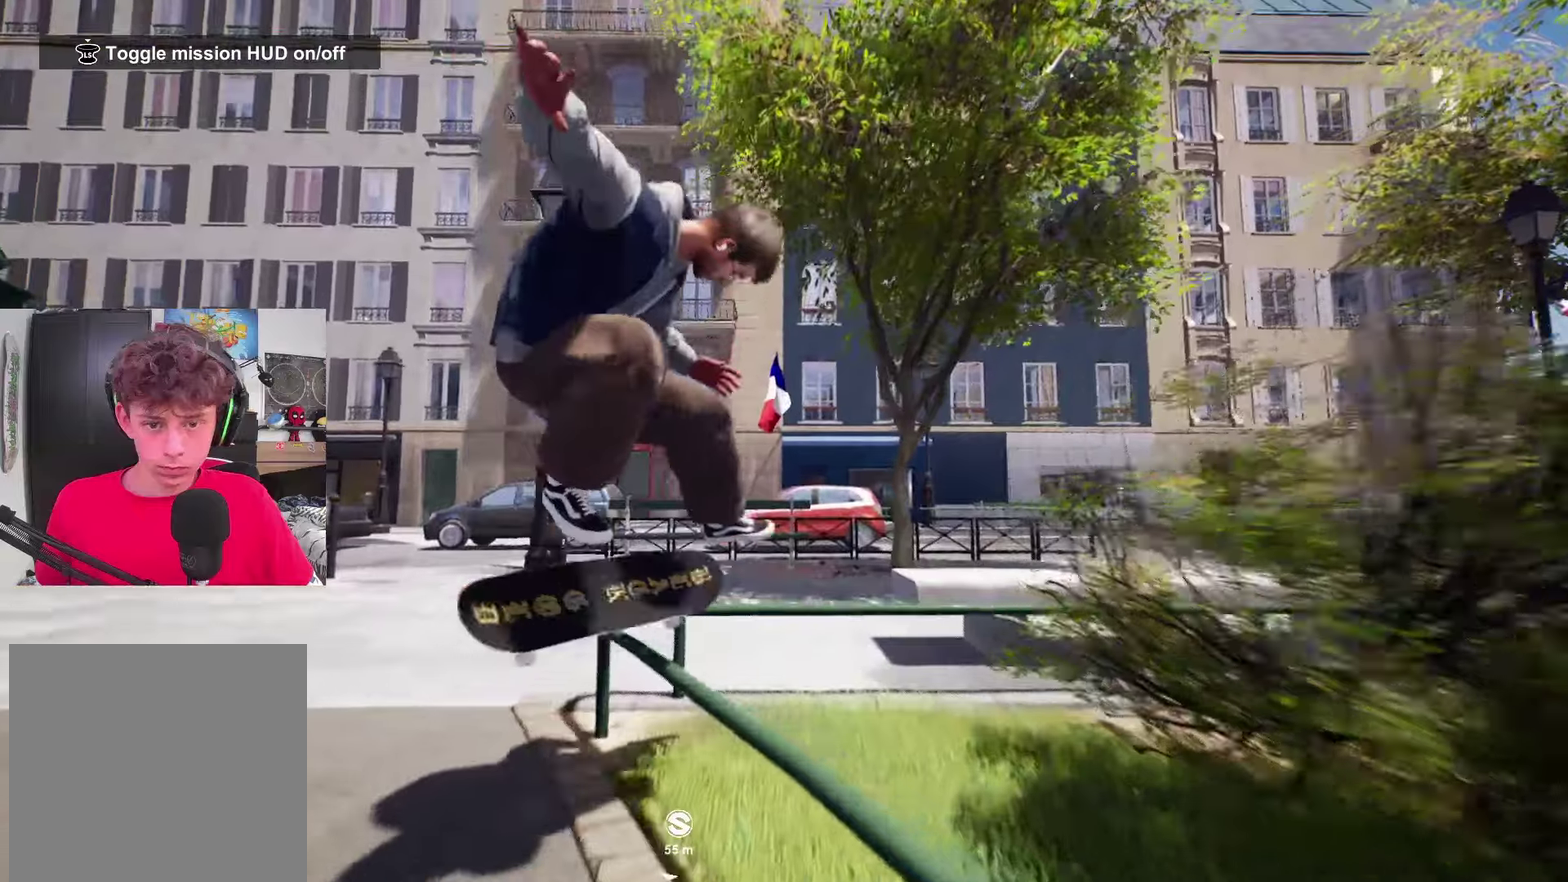
{"dt_ms": 717, "buttons": [], "left_stick": "center", "right_stick": "center", "events": [[50, "L2", "down"], [50, "right_stick", "down"], [300, "right_stick", "center"], [383, "L2", "up"]]}
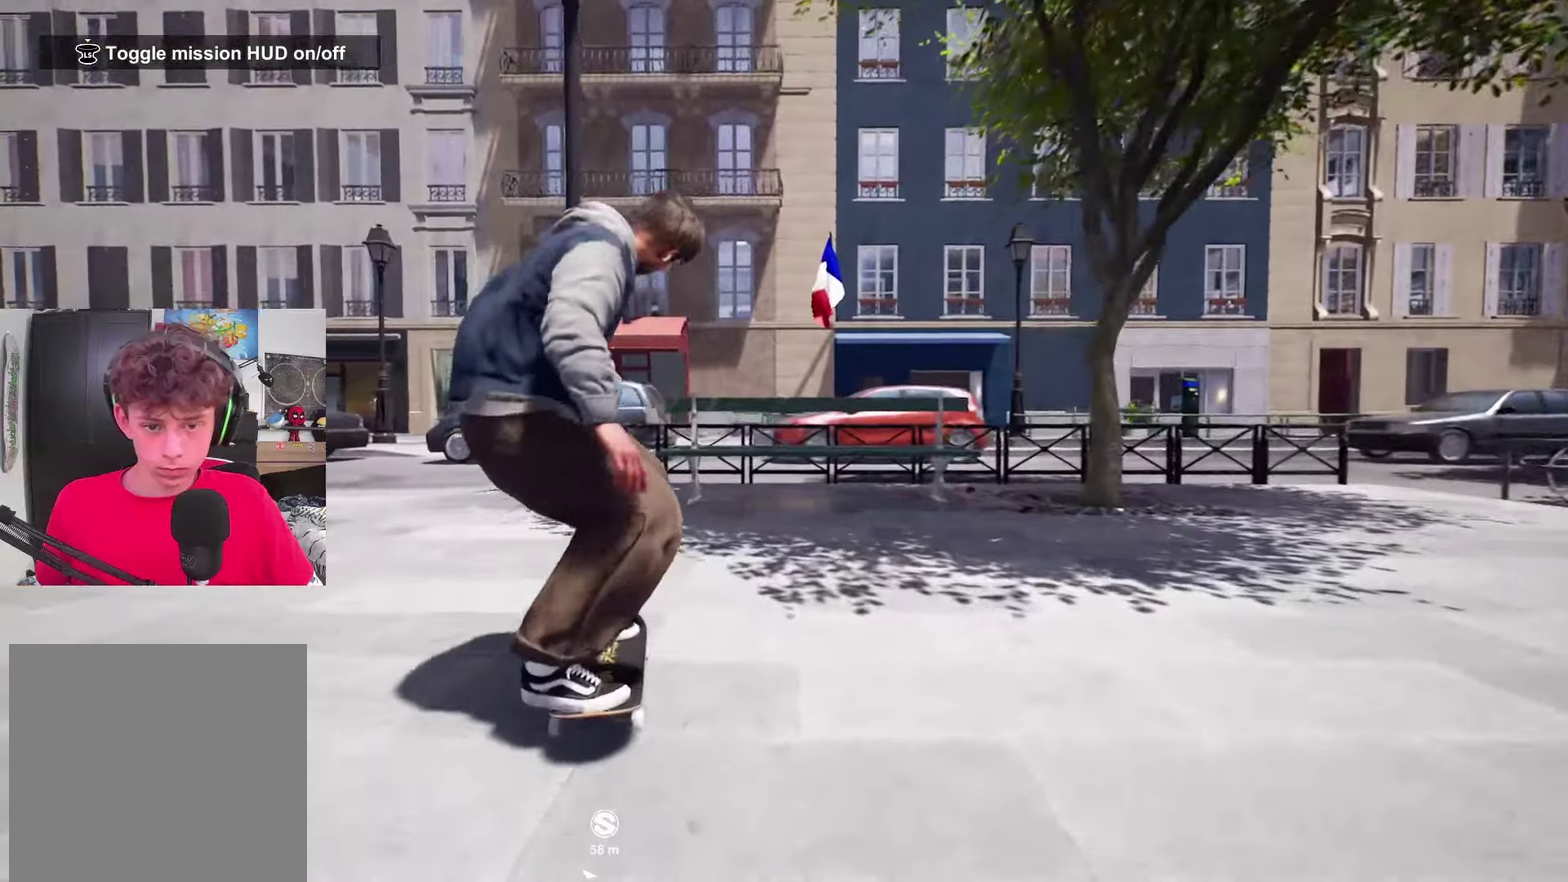
{"dt_ms": 383, "buttons": [], "left_stick": "center", "right_stick": "center", "events": []}
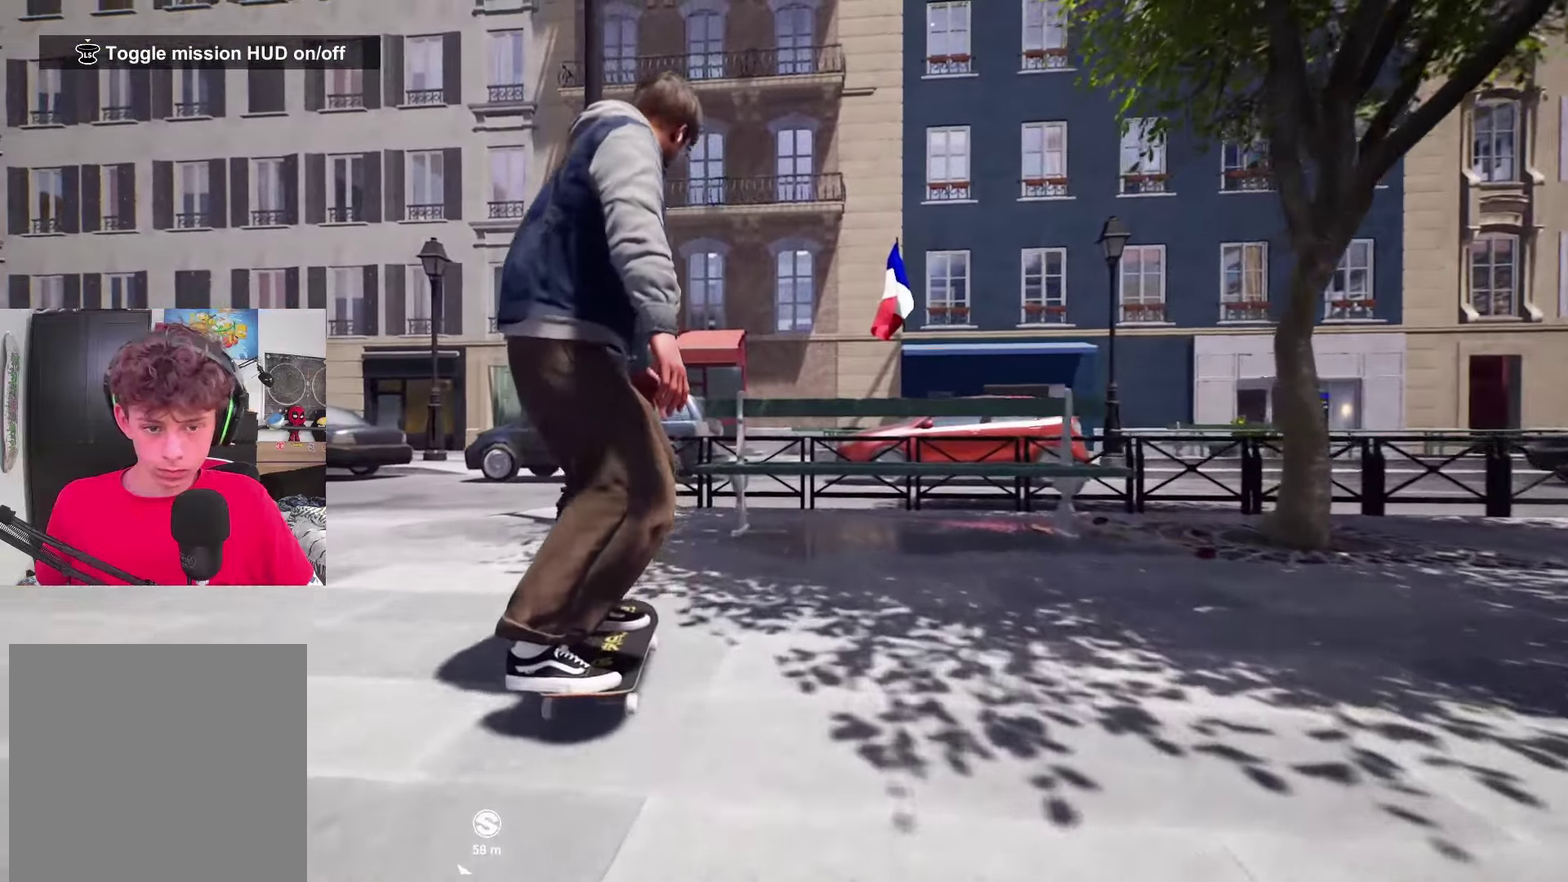
{"dt_ms": 617, "buttons": ["X"], "left_stick": "center", "right_stick": "center", "events": [[367, "SELECT", "down"], [483, "SELECT", "up"], [517, "X", "down"]]}
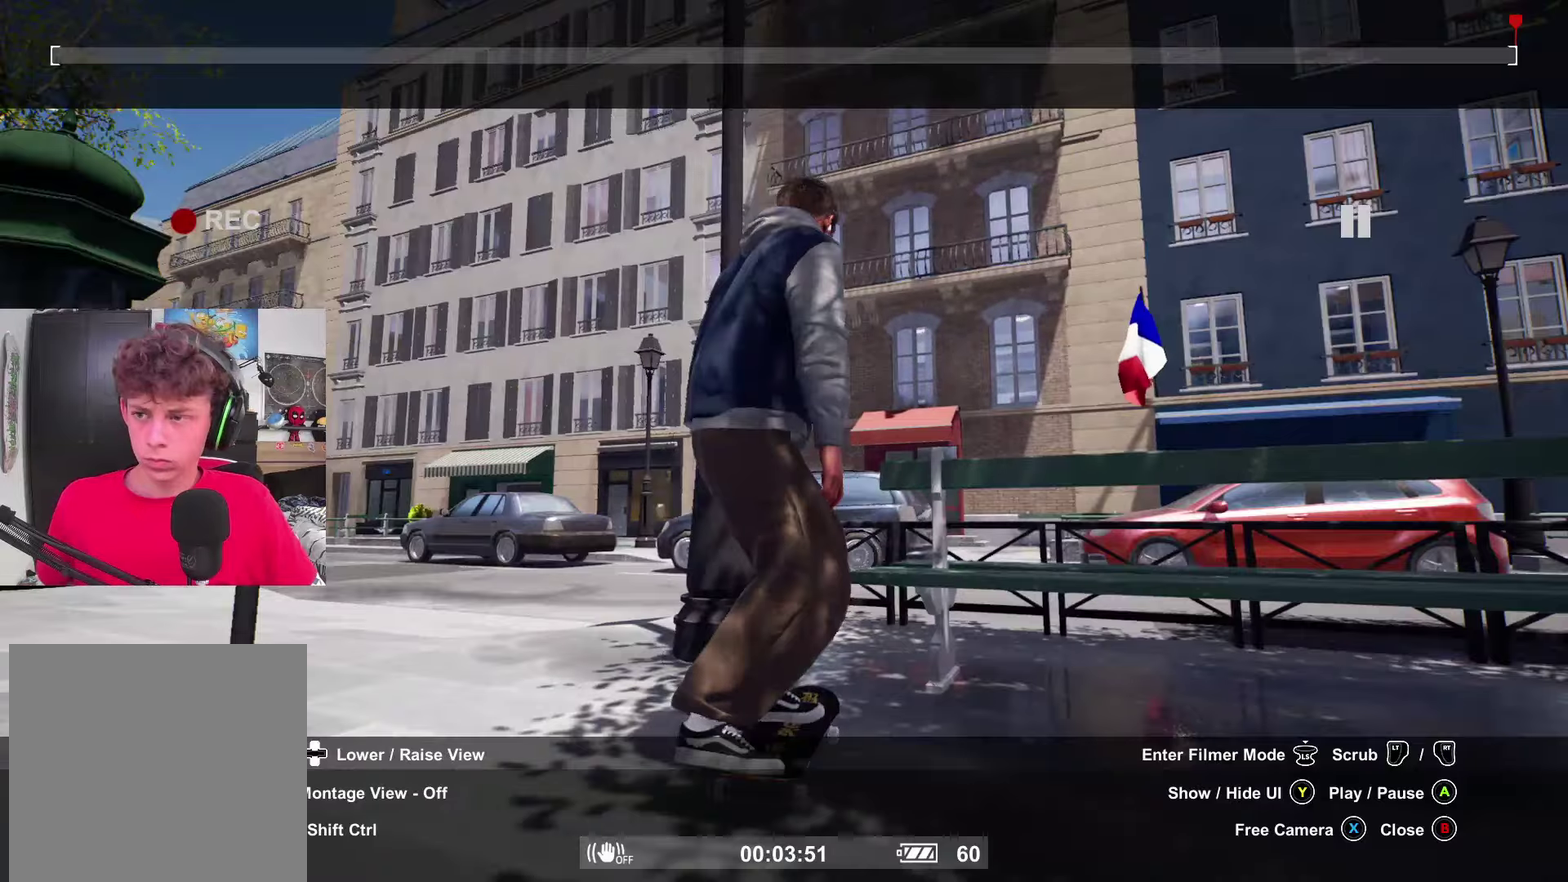
{"dt_ms": 383, "buttons": ["Y", "L2"], "left_stick": "center", "right_stick": "center", "events": [[33, "X", "up"], [250, "Y", "down"], [333, "L2", "down"]]}
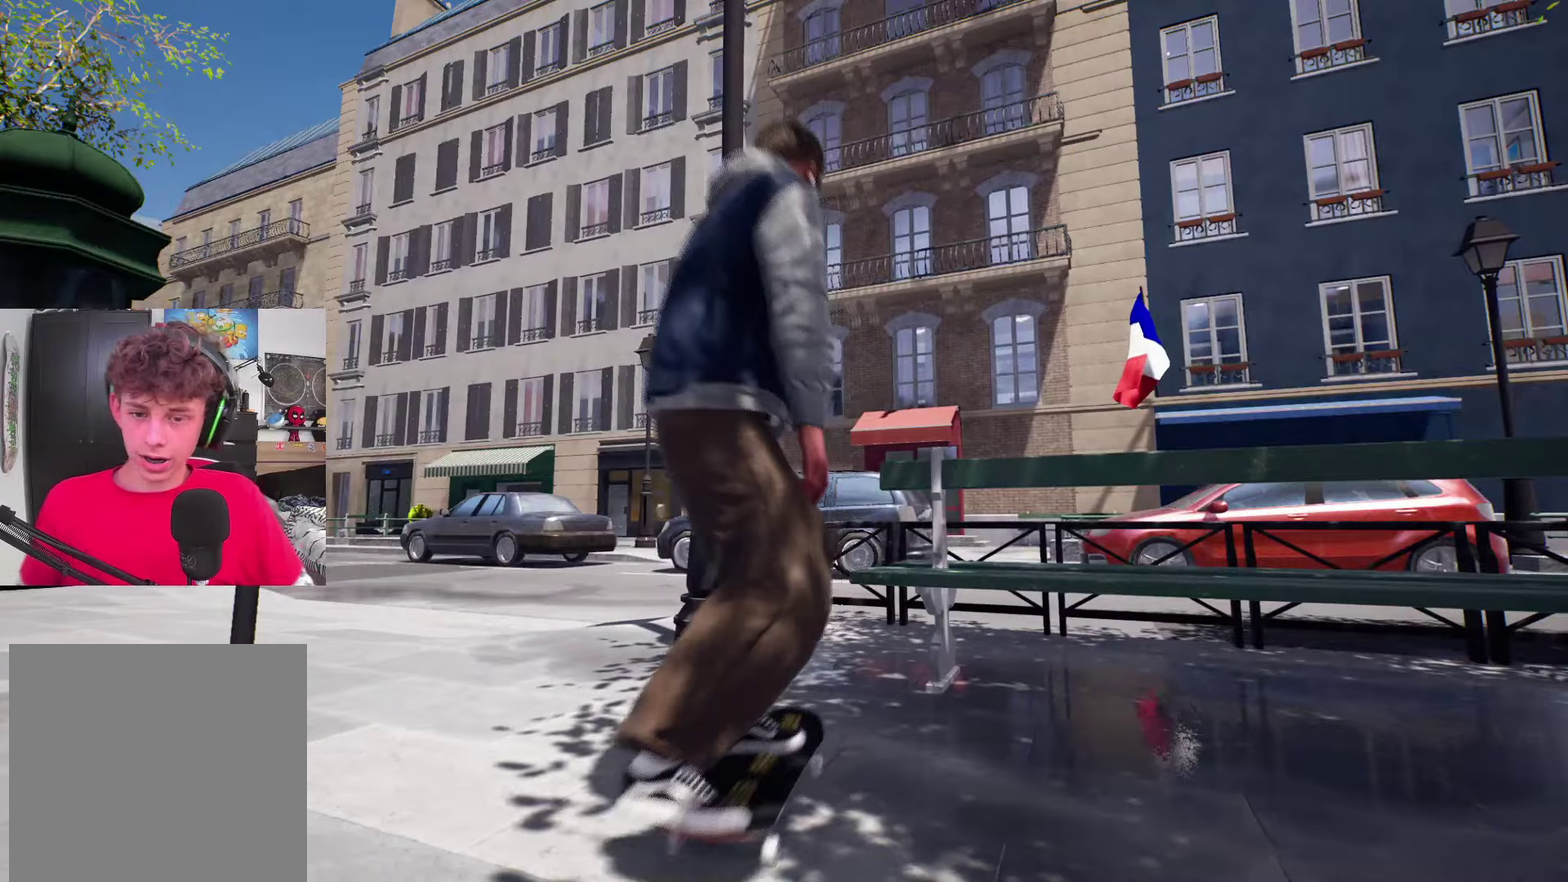
{"dt_ms": 800, "buttons": ["L2"], "left_stick": "up", "right_stick": "center", "events": [[33, "Y", "up"], [50, "left_stick", "up-right"], [117, "left_stick", "up"], [183, "left_stick", "up-right"], [250, "left_stick", "center"], [383, "L2", "up"], [550, "L2", "down"], [550, "left_stick", "up"]]}
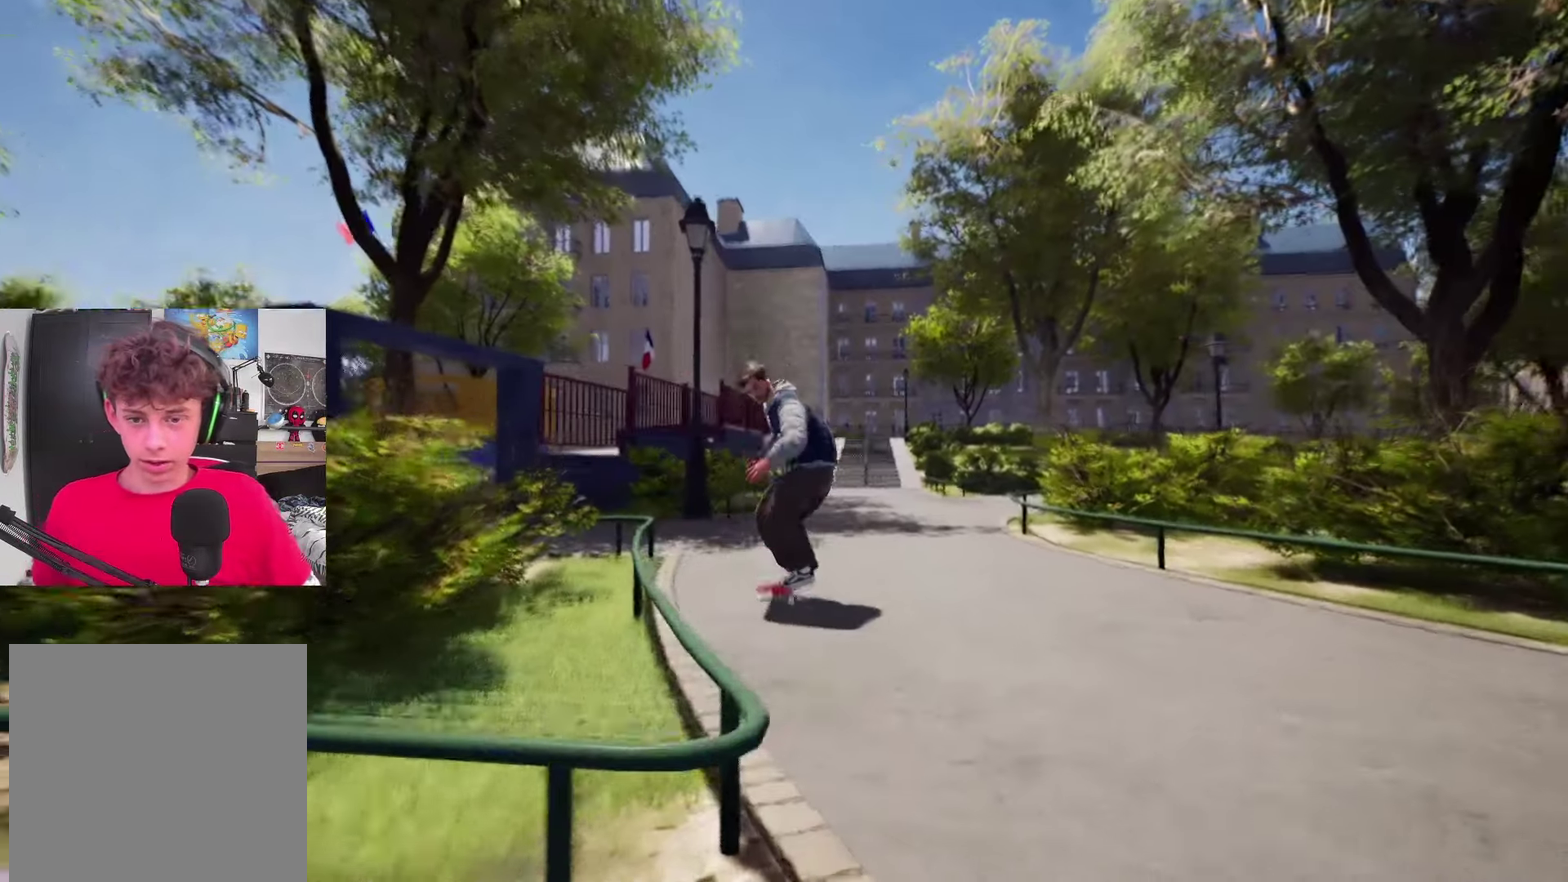
{"dt_ms": 317, "buttons": [], "left_stick": "down-left", "right_stick": "center", "events": [[117, "L2", "up"], [117, "left_stick", "down"], [217, "left_stick", "down-left"]]}
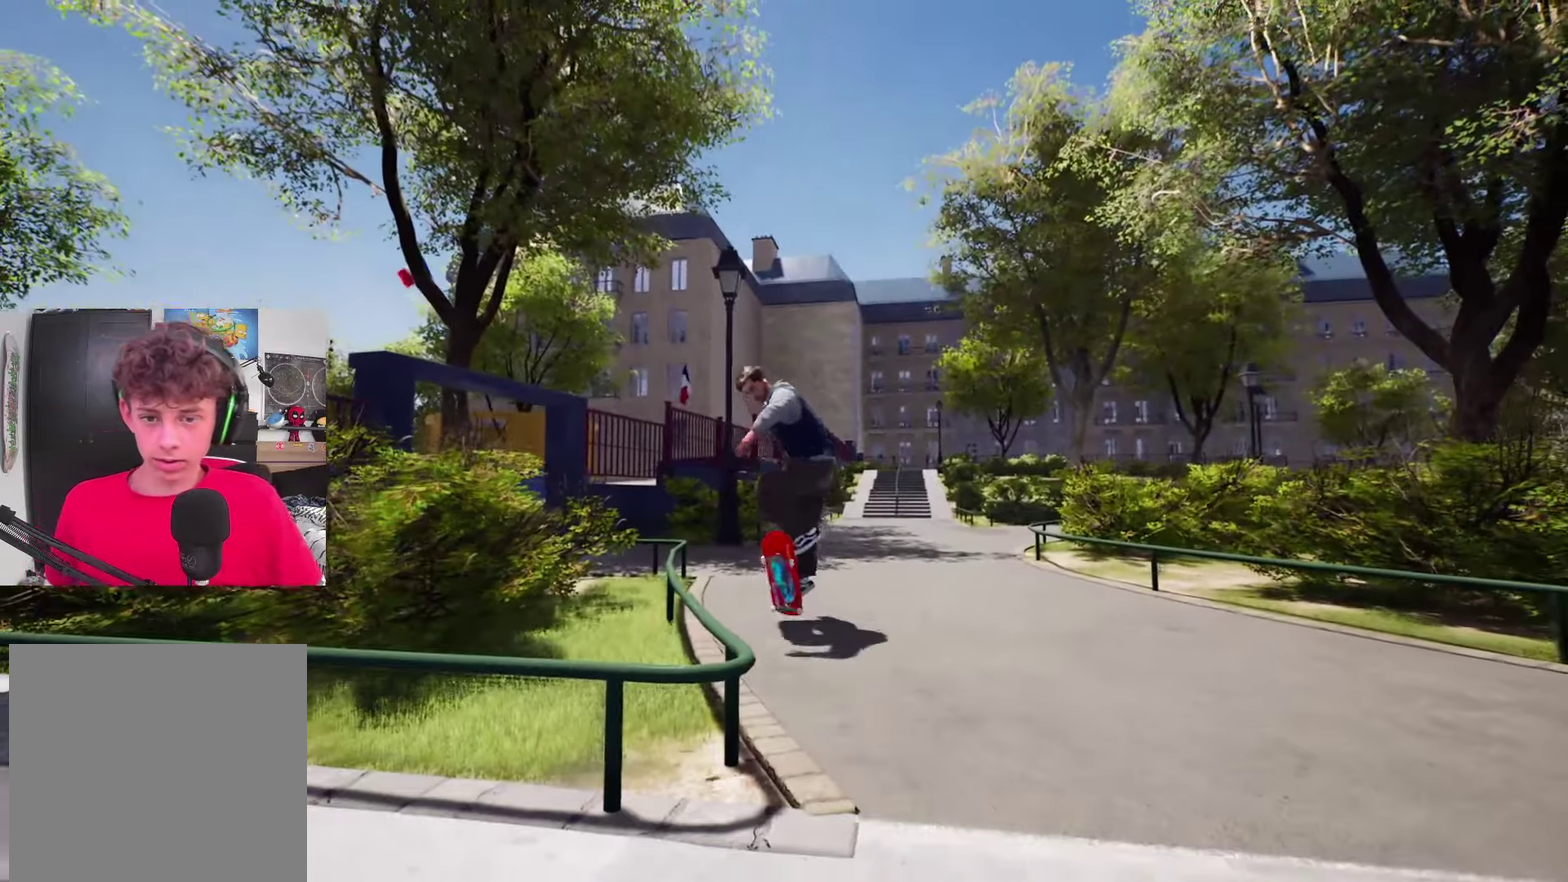
{"dt_ms": 483, "buttons": [], "left_stick": "center", "right_stick": "center", "events": [[350, "left_stick", "center"]]}
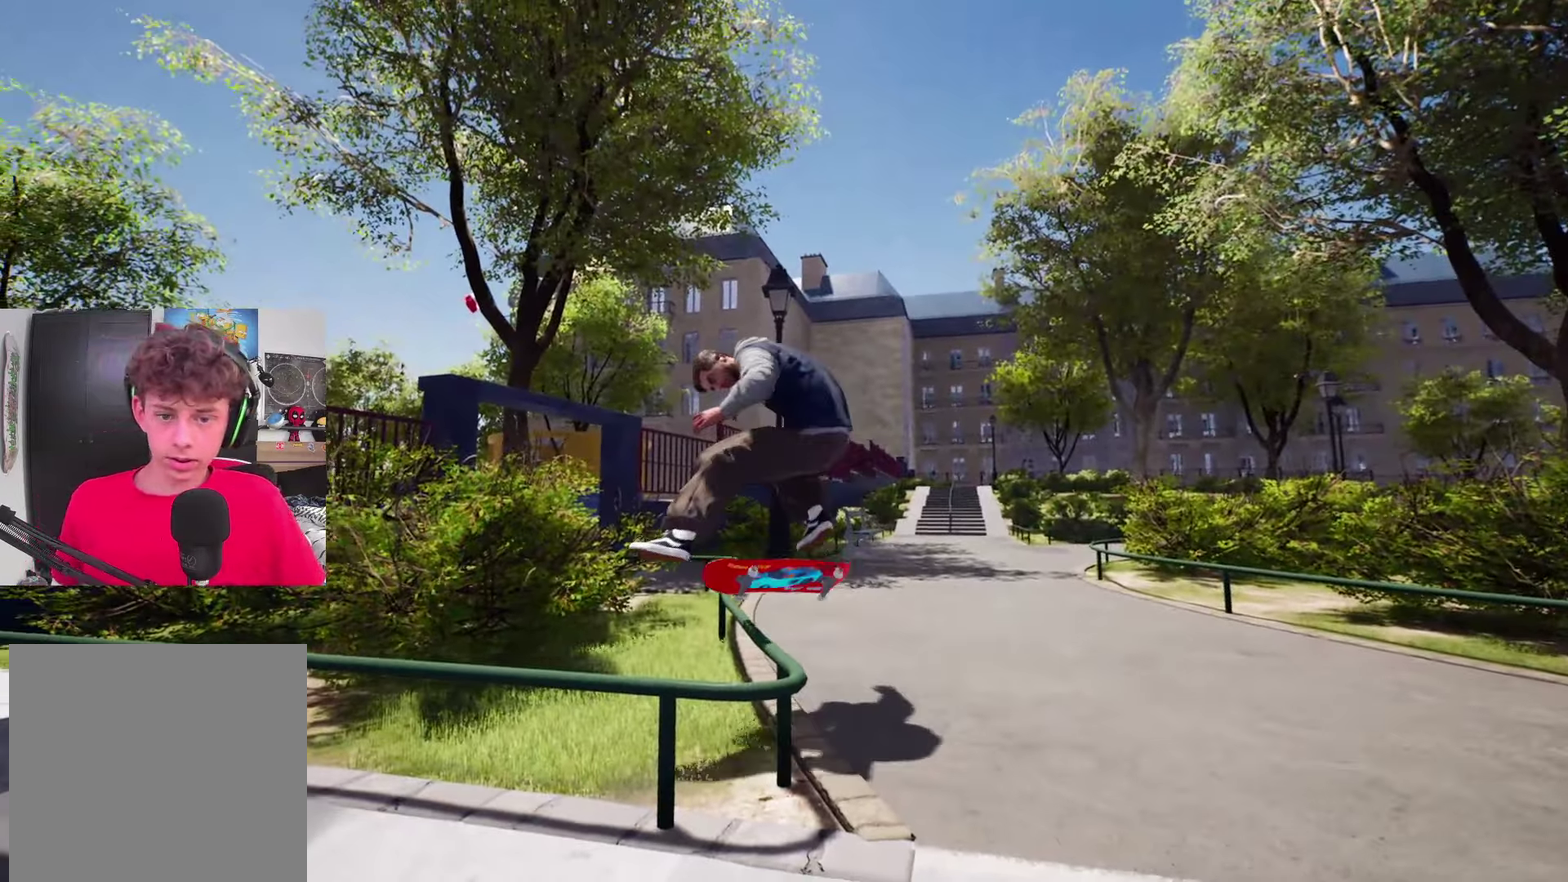
{"dt_ms": 517, "buttons": [], "left_stick": "center", "right_stick": "center", "events": []}
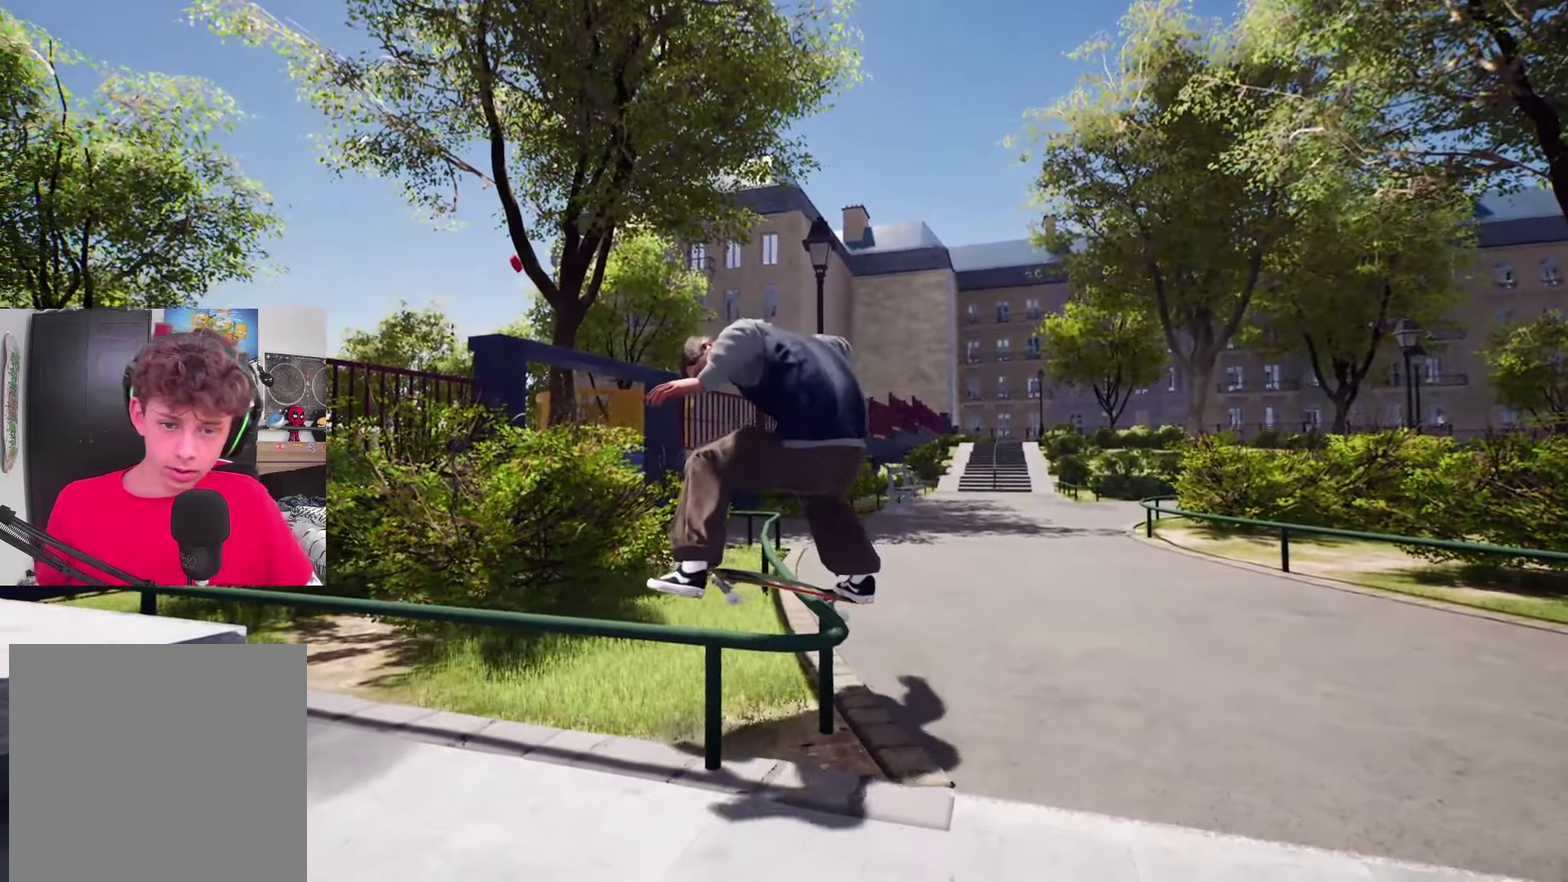
{"dt_ms": 283, "buttons": [], "left_stick": "center", "right_stick": "center", "events": []}
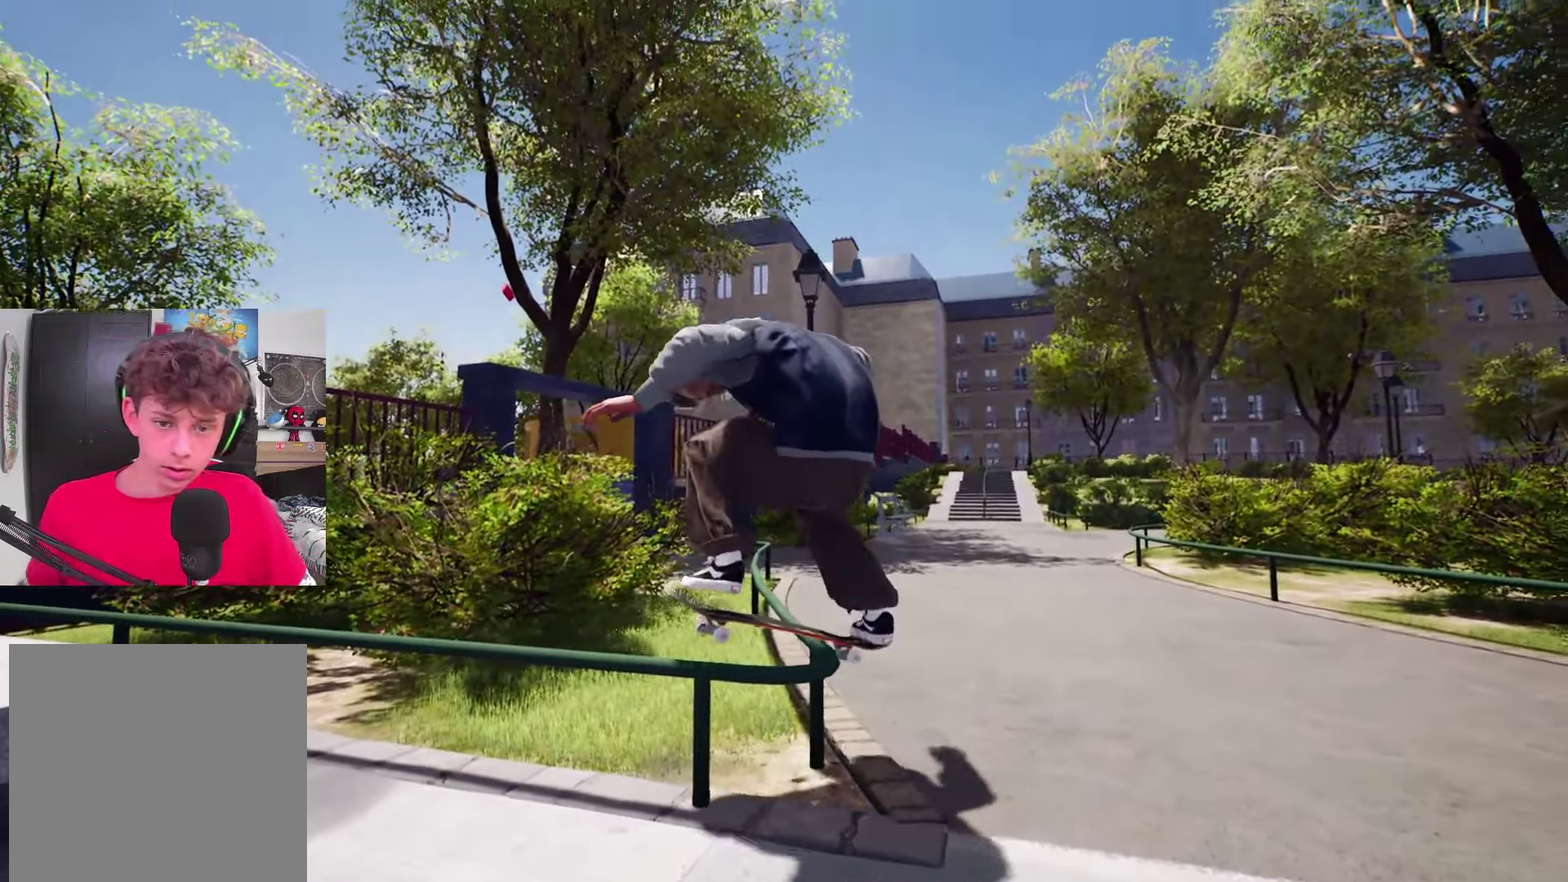
{"dt_ms": 800, "buttons": [], "left_stick": "center", "right_stick": "center", "events": [[450, "left_stick", "left"], [667, "left_stick", "down-left"], [733, "left_stick", "left"], [800, "left_stick", "center"]]}
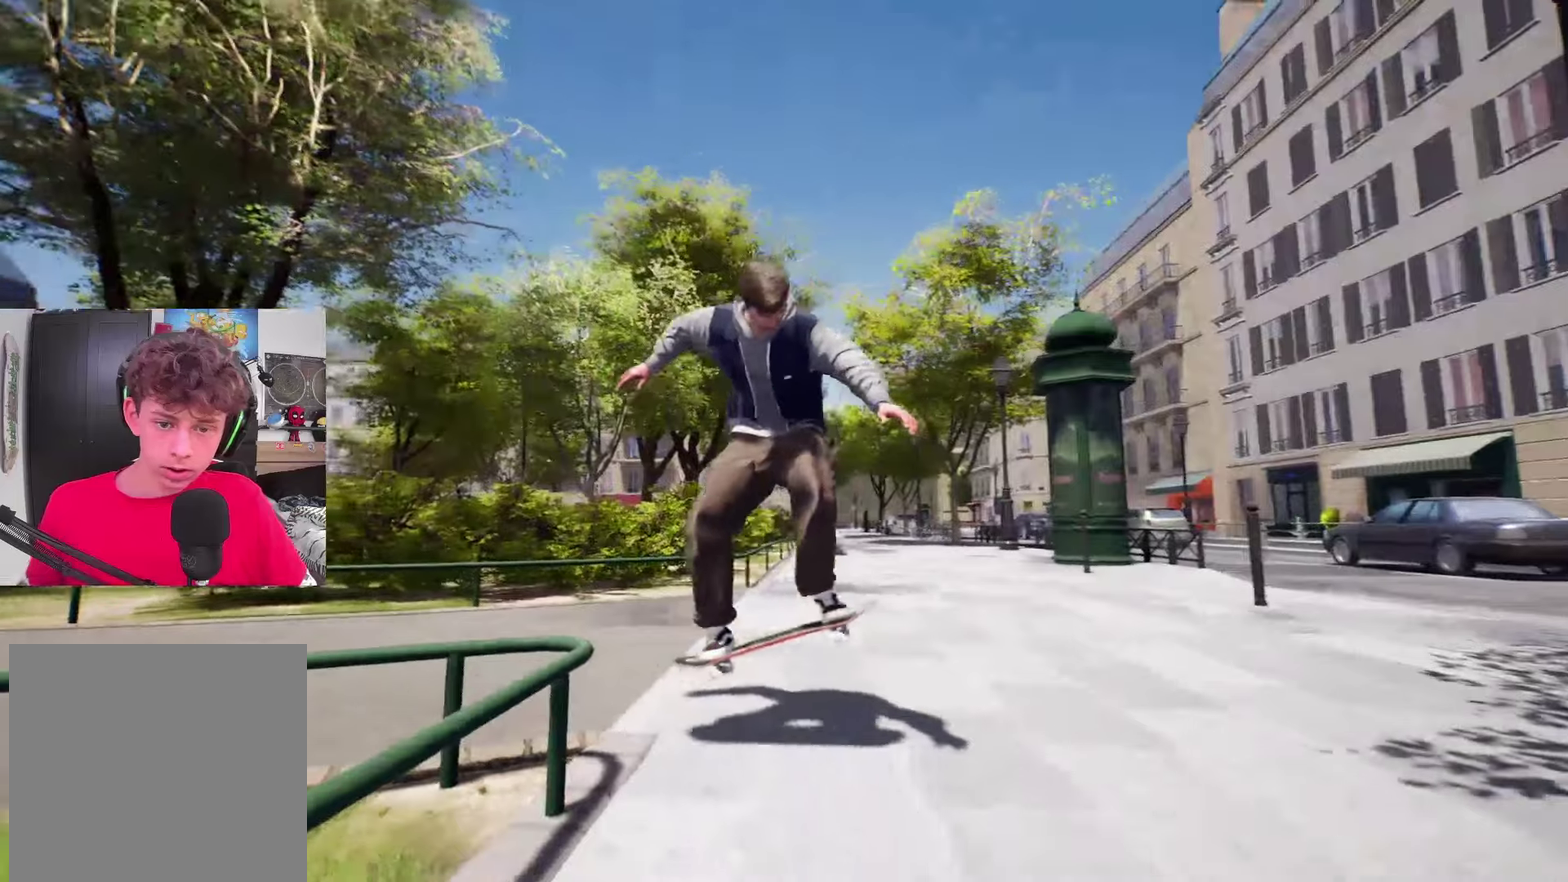
{"dt_ms": 417, "buttons": [], "left_stick": "right", "right_stick": "center", "events": [[283, "left_stick", "down-right"], [383, "left_stick", "right"]]}
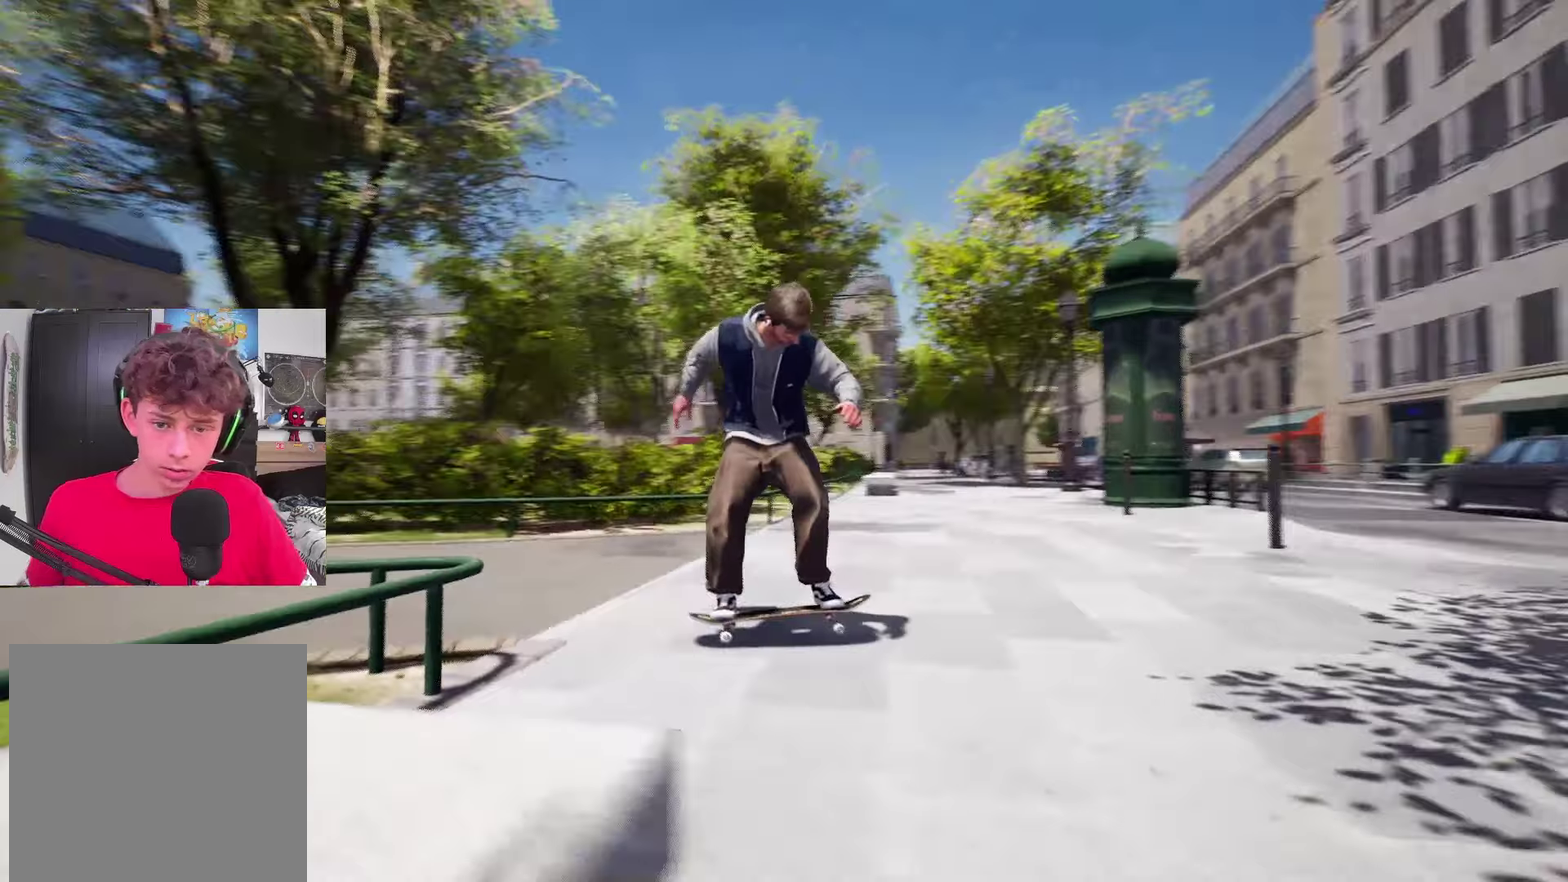
{"dt_ms": 383, "buttons": [], "left_stick": "center", "right_stick": "center", "events": [[66, "left_stick", "down-right"], [66, "right_stick", "down"], [216, "left_stick", "center"], [266, "right_stick", "center"]]}